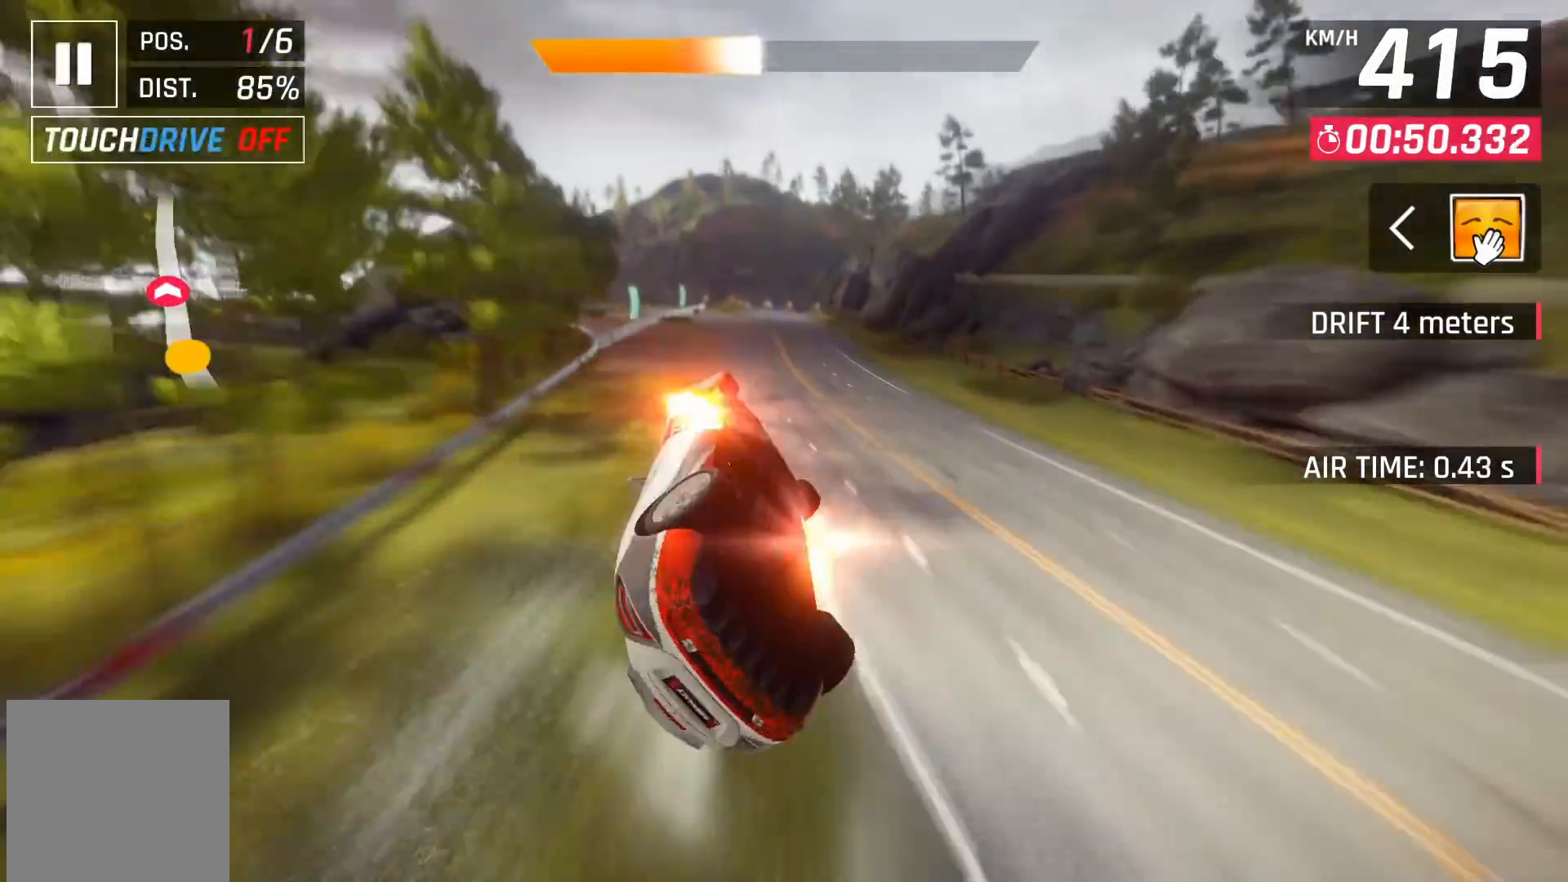
Gameplay with a controller (Xbox layout); each line is a JSON object with the inputs held at the frame after it. "events" lists button and stick changes between this image and that frame as [ms after this image, input, new state], when the widget could be followed in between.
{"buttons": [], "left_stick": "center", "right_stick": "center", "events": [[33, "A", "down"], [117, "A", "up"], [183, "A", "down"], [250, "DPAD_LEFT", "down"], [267, "A", "up"], [383, "DPAD_LEFT", "up"]]}
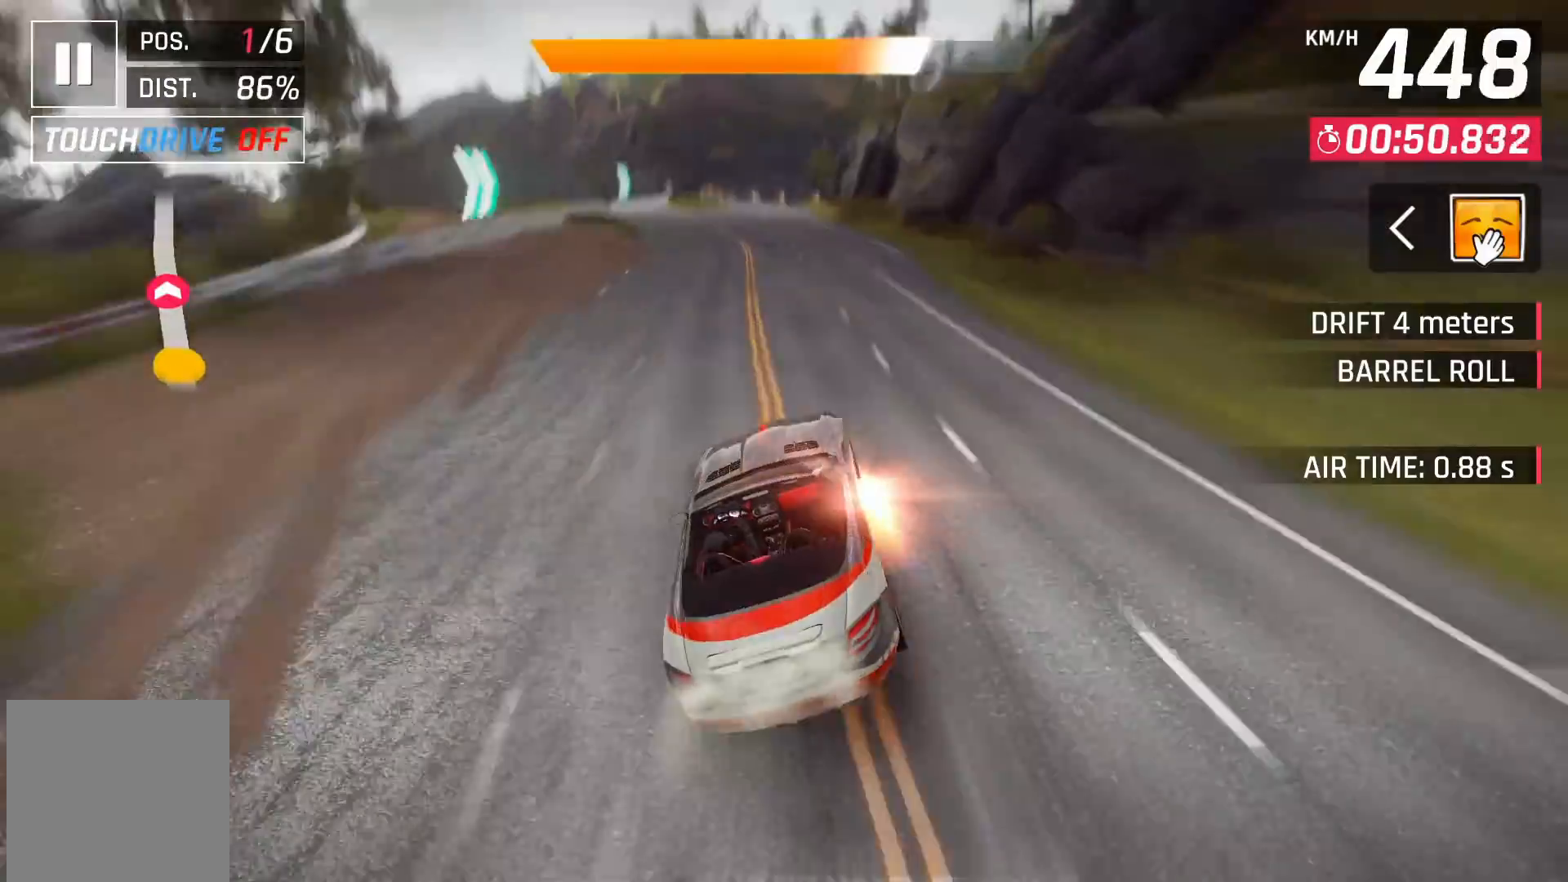
{"buttons": [], "left_stick": "center", "right_stick": "center", "events": [[17, "X", "down"], [50, "A", "down"], [67, "X", "up"], [150, "A", "up"], [350, "X", "down"], [383, "A", "down"], [400, "X", "up"], [483, "A", "up"]]}
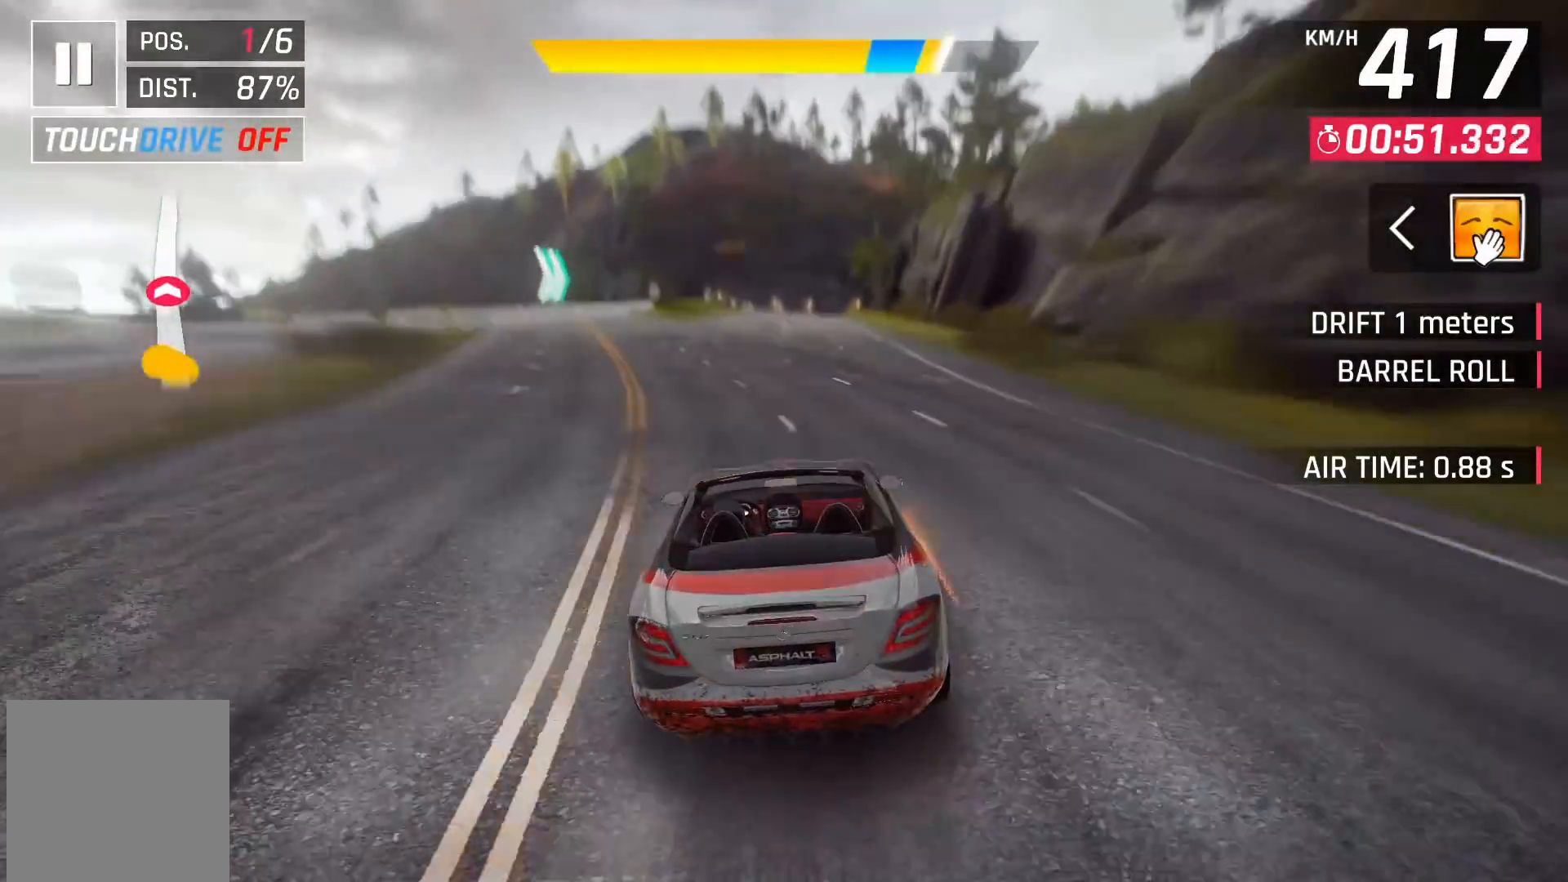
{"buttons": [], "left_stick": "center", "right_stick": "center", "events": [[200, "X", "down"], [233, "A", "down"], [233, "X", "up"], [350, "A", "up"]]}
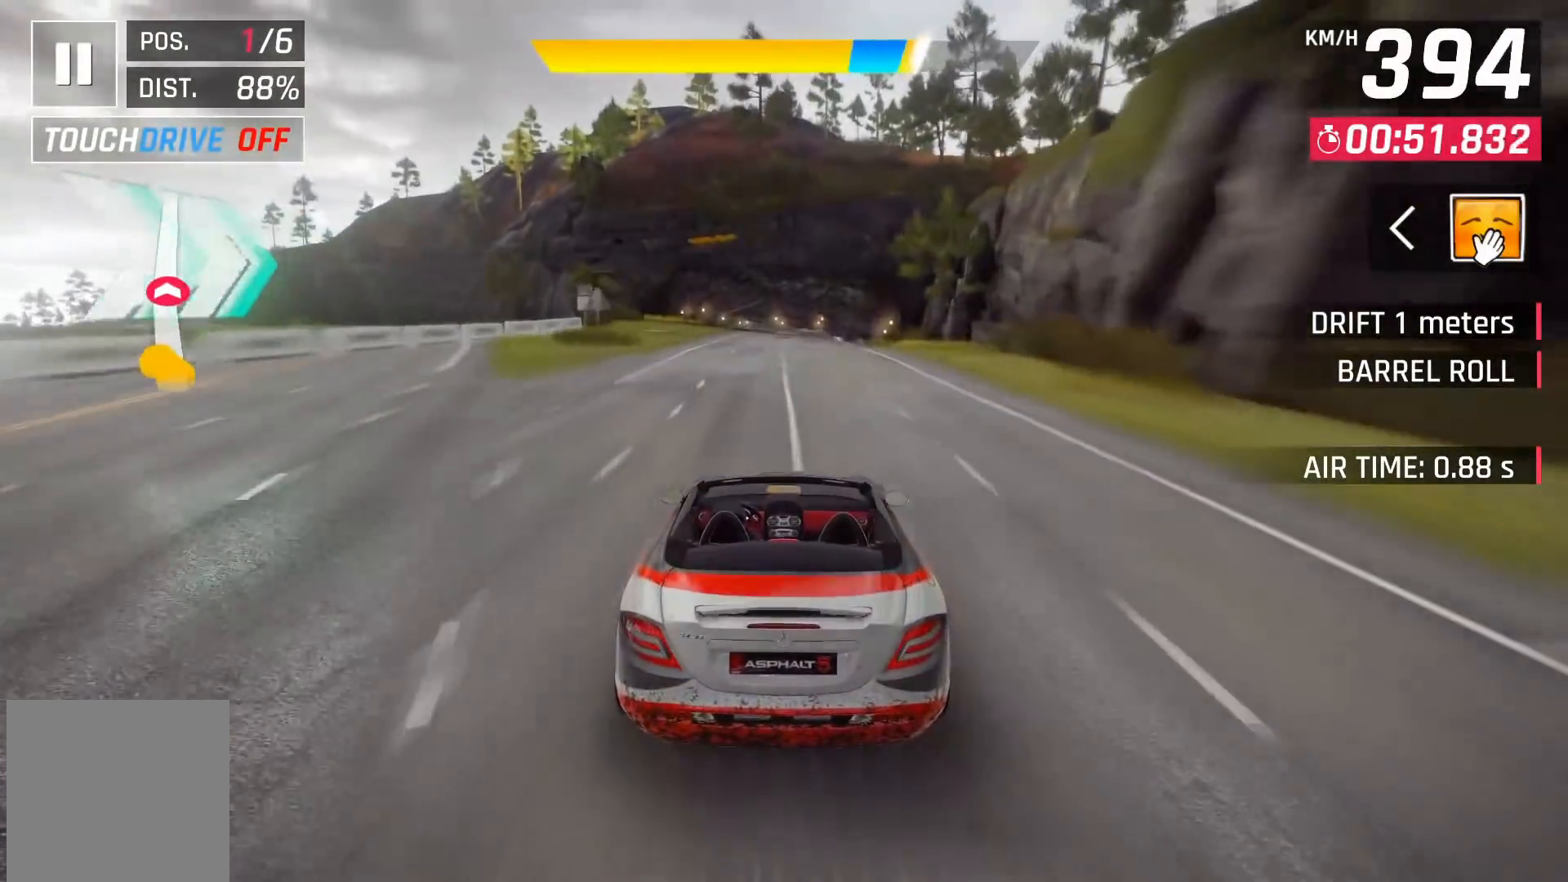
{"buttons": ["A"], "left_stick": "center", "right_stick": "center", "events": [[33, "X", "down"], [67, "A", "down"], [83, "X", "up"], [100, "DPAD_LEFT", "down"], [183, "A", "up"], [183, "DPAD_LEFT", "up"], [350, "X", "down"], [400, "A", "down"], [417, "X", "up"]]}
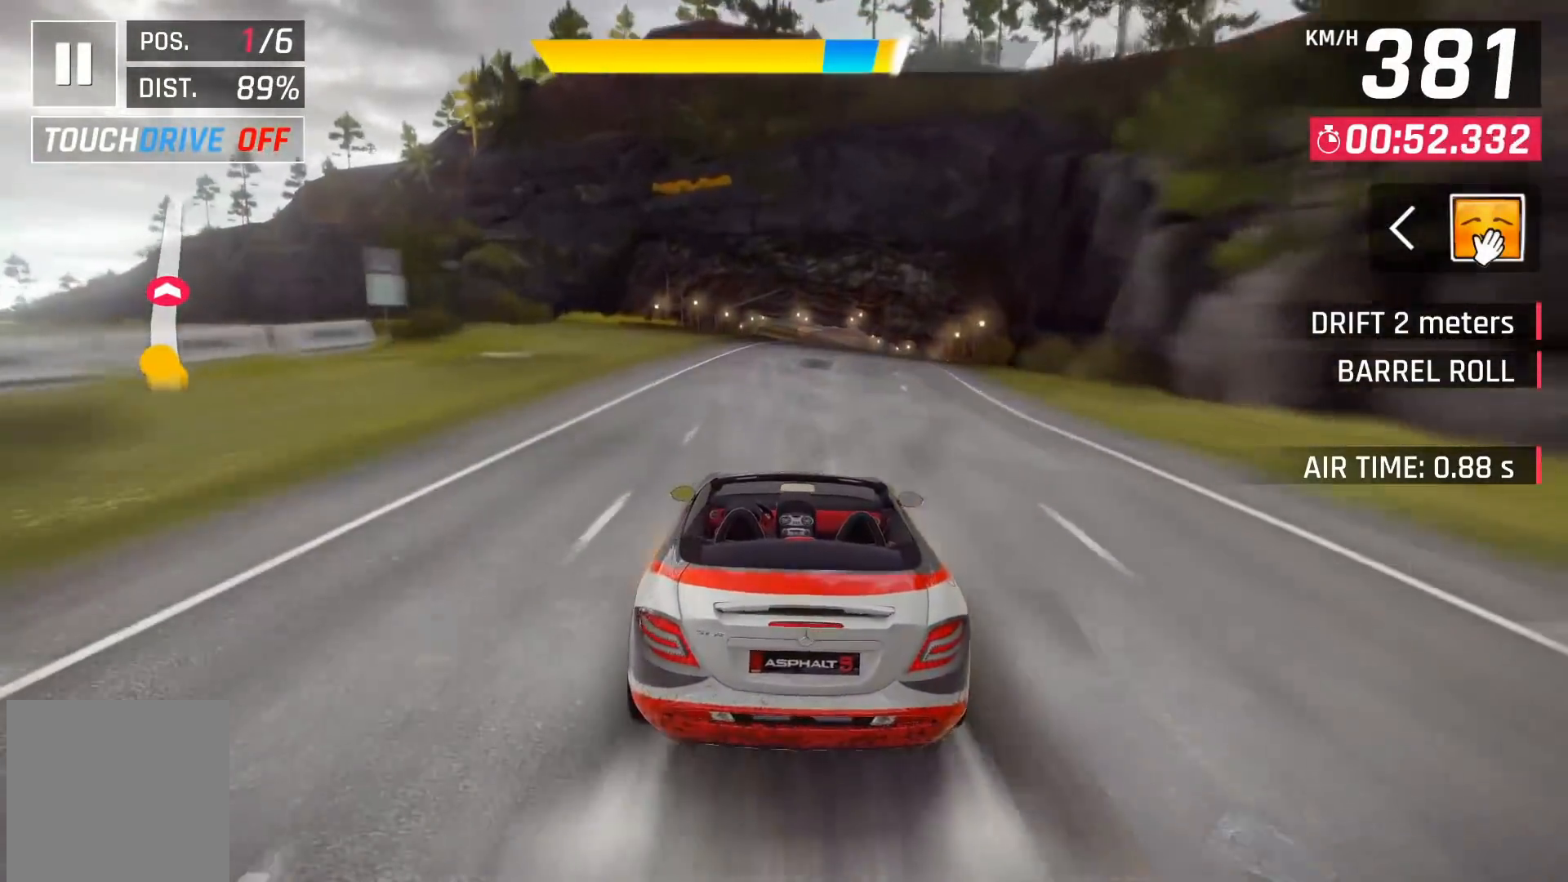
{"buttons": [], "left_stick": "center", "right_stick": "center", "events": [[17, "A", "up"], [200, "X", "down"], [250, "A", "down"], [250, "X", "up"], [350, "A", "up"]]}
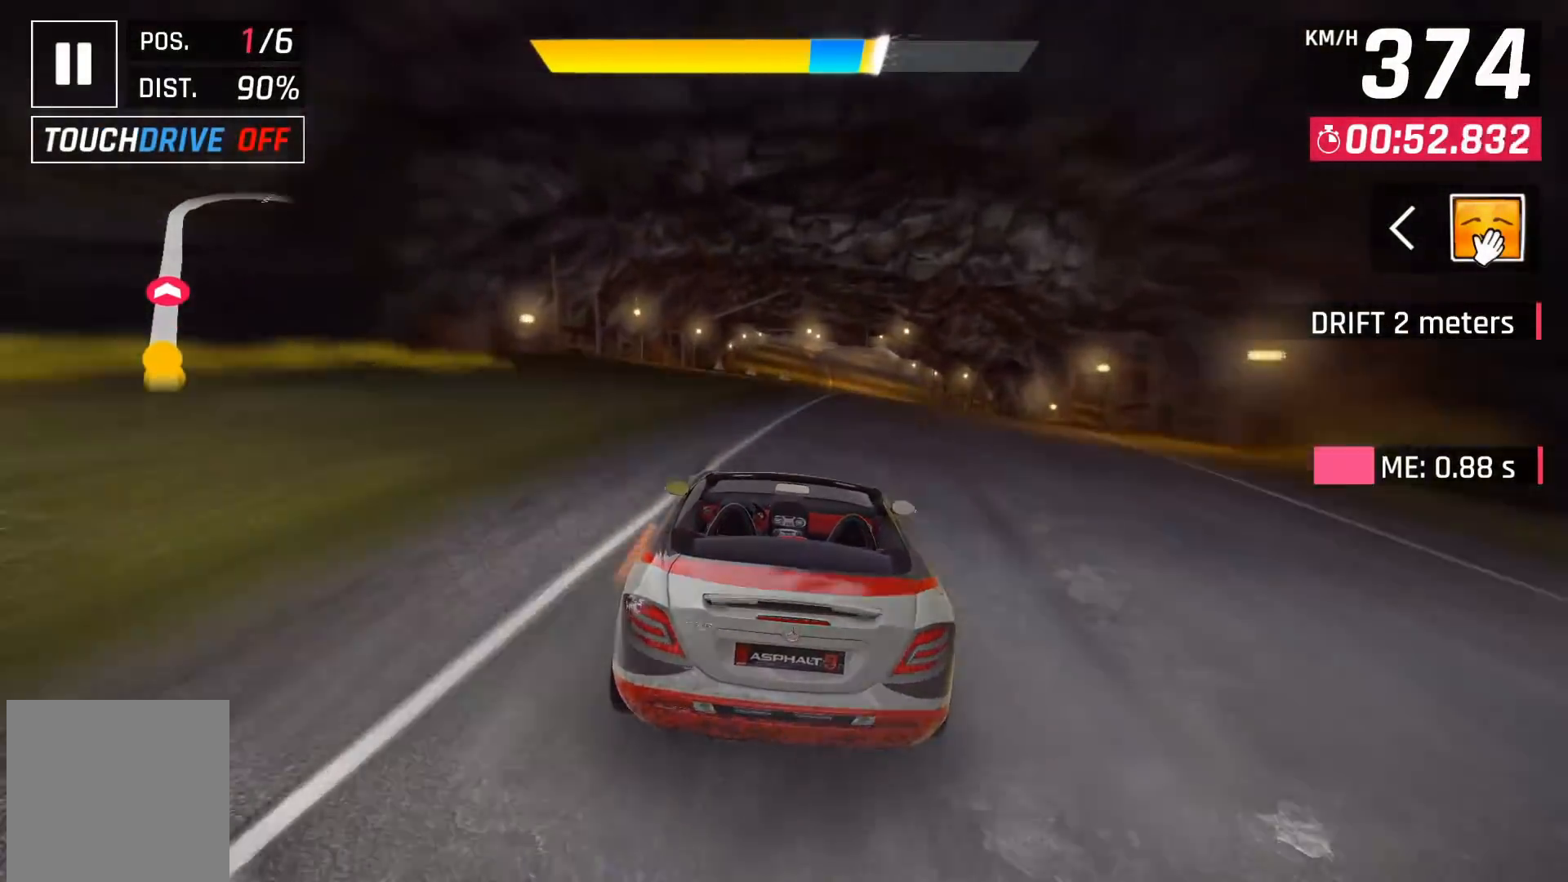
{"buttons": ["A"], "left_stick": "center", "right_stick": "center", "events": [[33, "X", "down"], [83, "A", "down"], [100, "X", "up"], [117, "DPAD_RIGHT", "down"], [167, "A", "up"], [233, "DPAD_RIGHT", "up"], [400, "X", "down"], [433, "A", "down"], [450, "X", "up"]]}
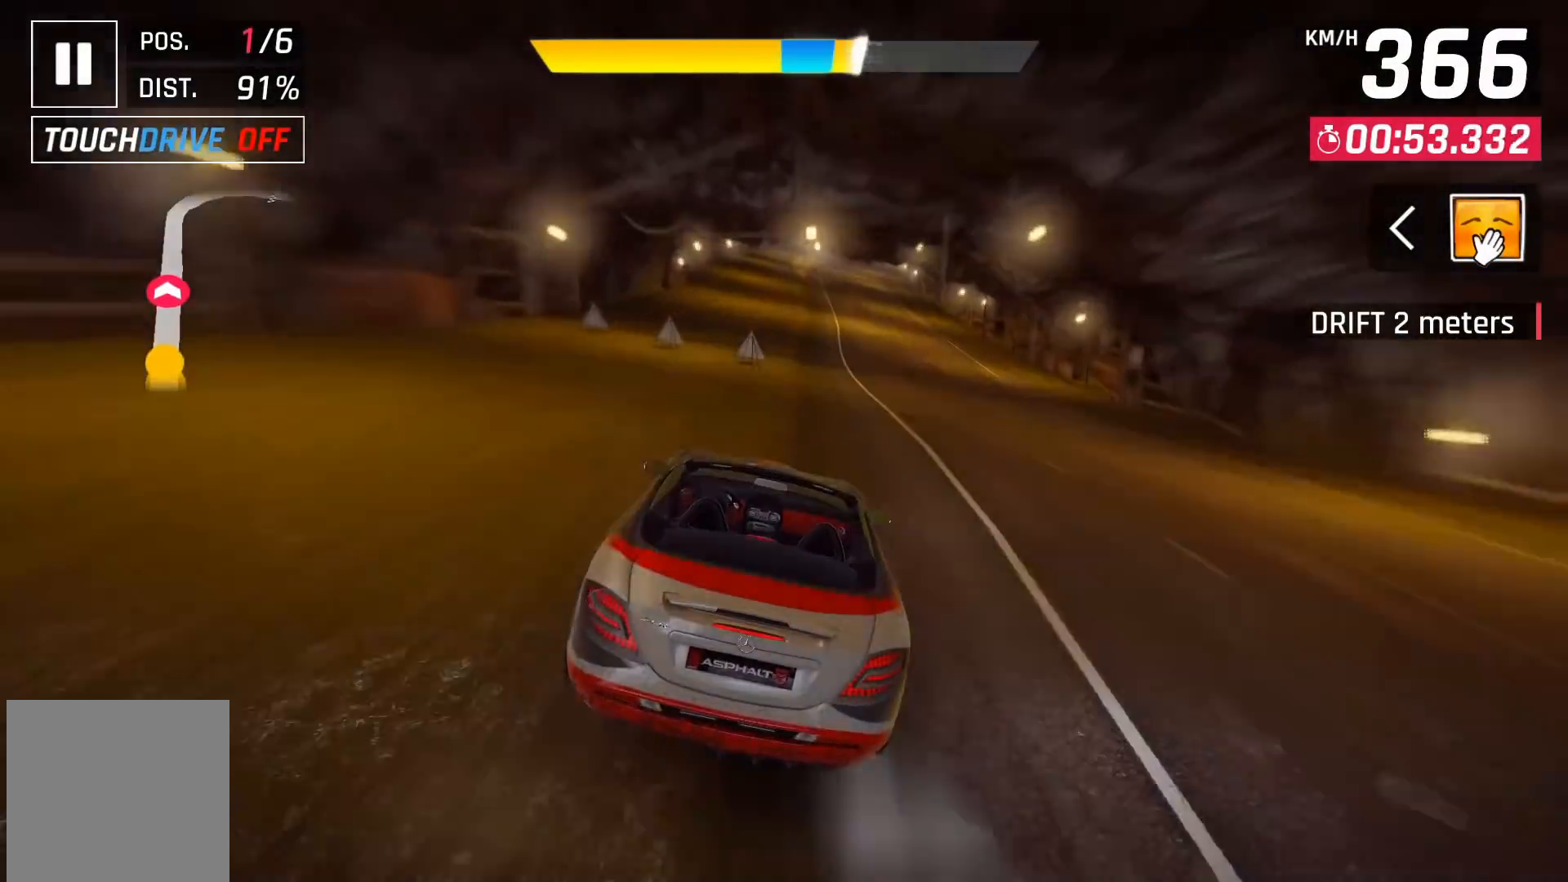
{"buttons": [], "left_stick": "center", "right_stick": "center", "events": [[33, "A", "up"], [250, "X", "down"], [283, "A", "down"], [283, "X", "up"], [383, "A", "up"]]}
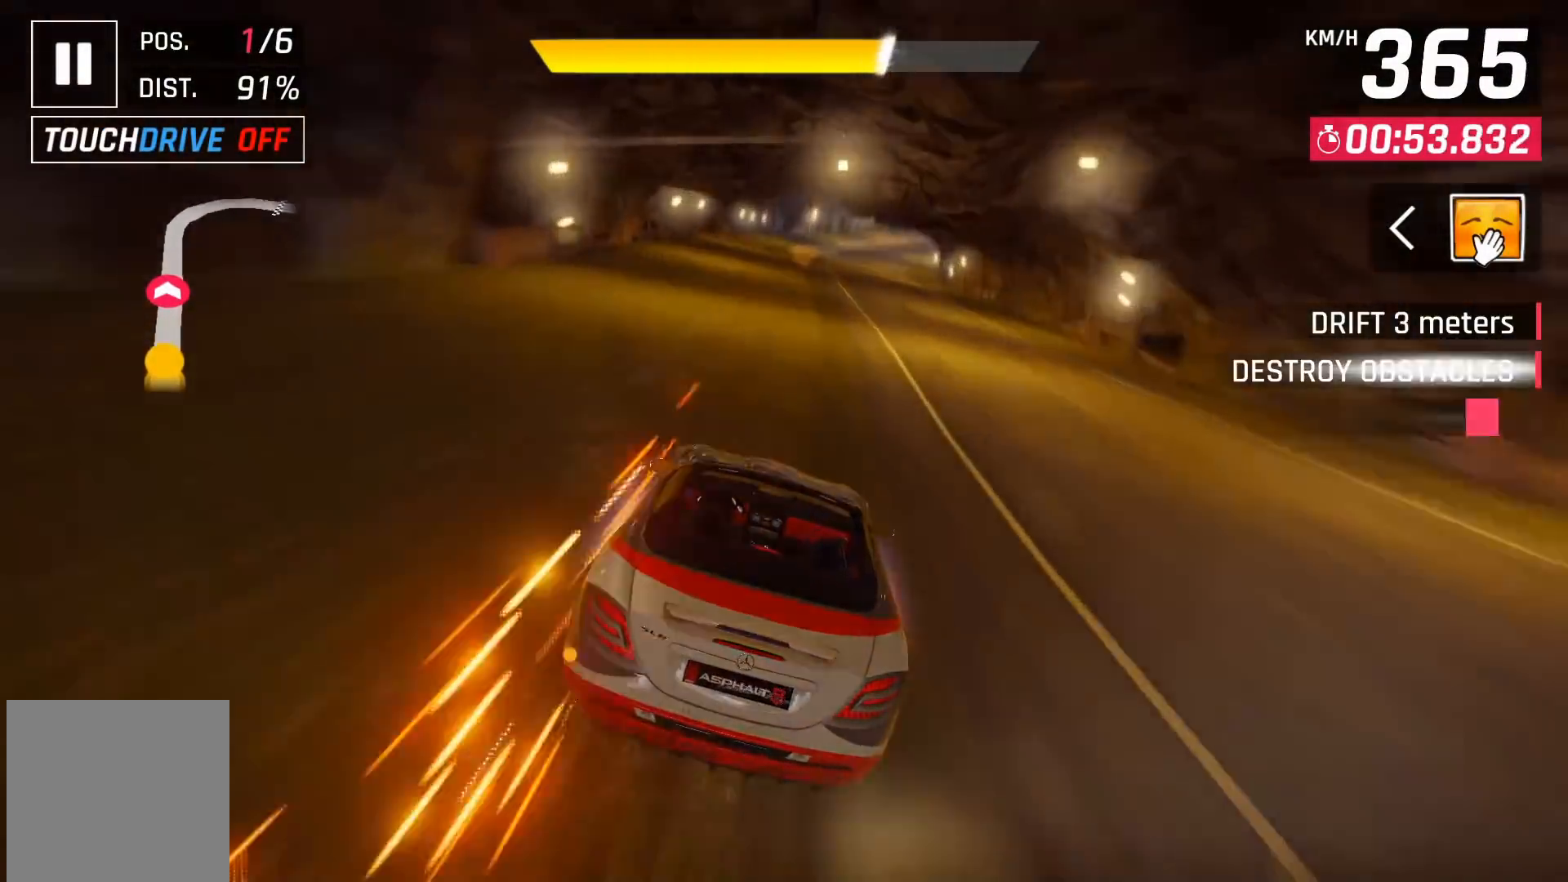
{"buttons": [], "left_stick": "center", "right_stick": "center", "events": [[100, "DPAD_RIGHT", "down"], [100, "X", "down"], [133, "A", "down"], [133, "X", "up"], [217, "A", "up"], [217, "DPAD_RIGHT", "up"]]}
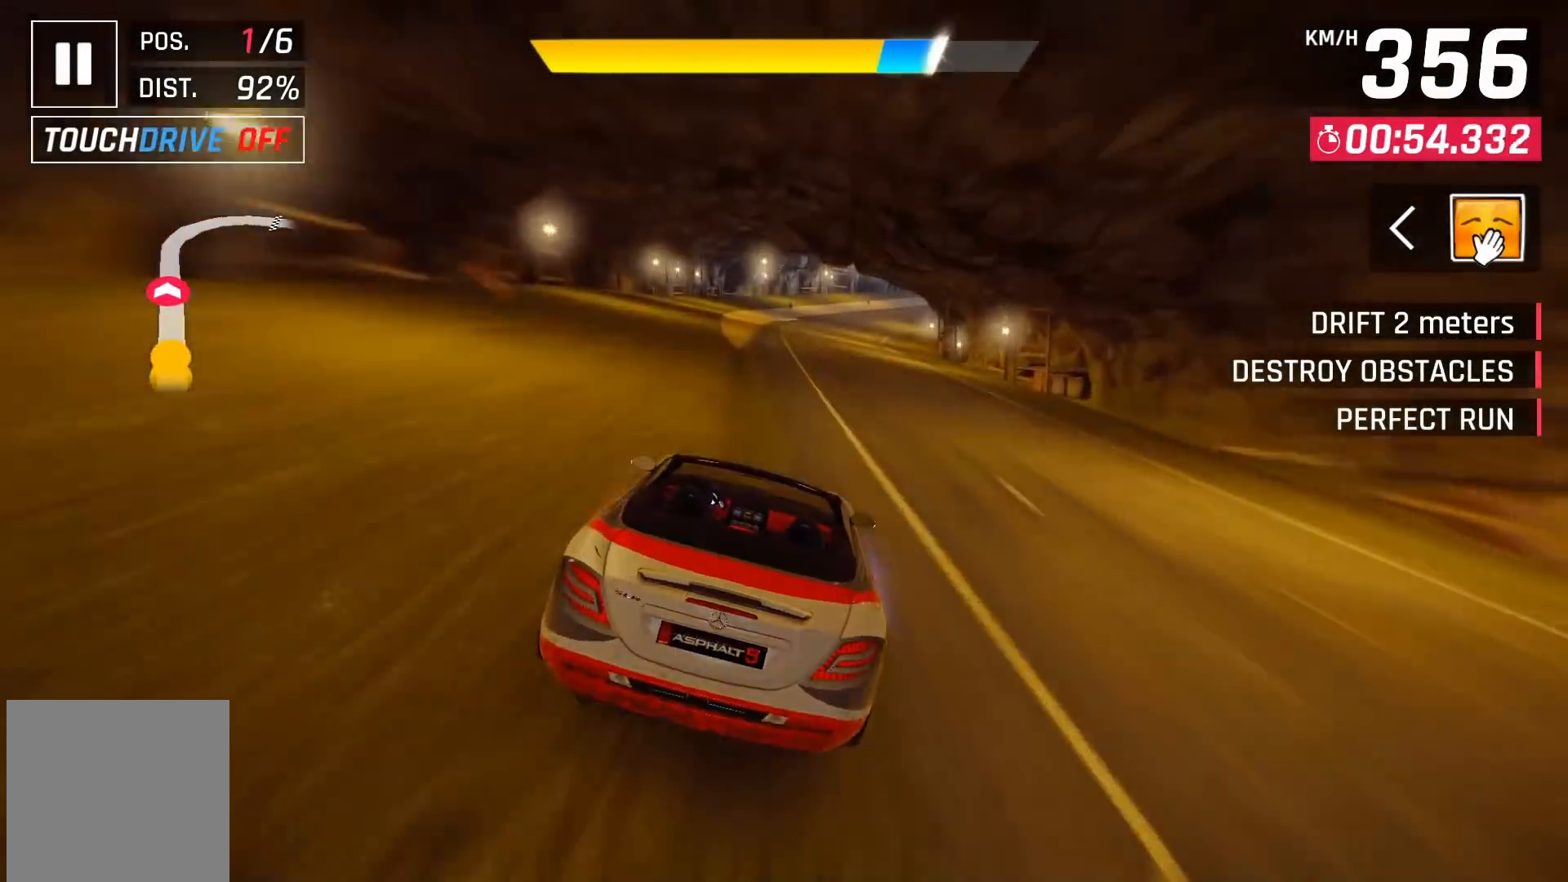
{"buttons": [], "left_stick": "center", "right_stick": "center", "events": [[350, "A", "down"], [417, "A", "up"]]}
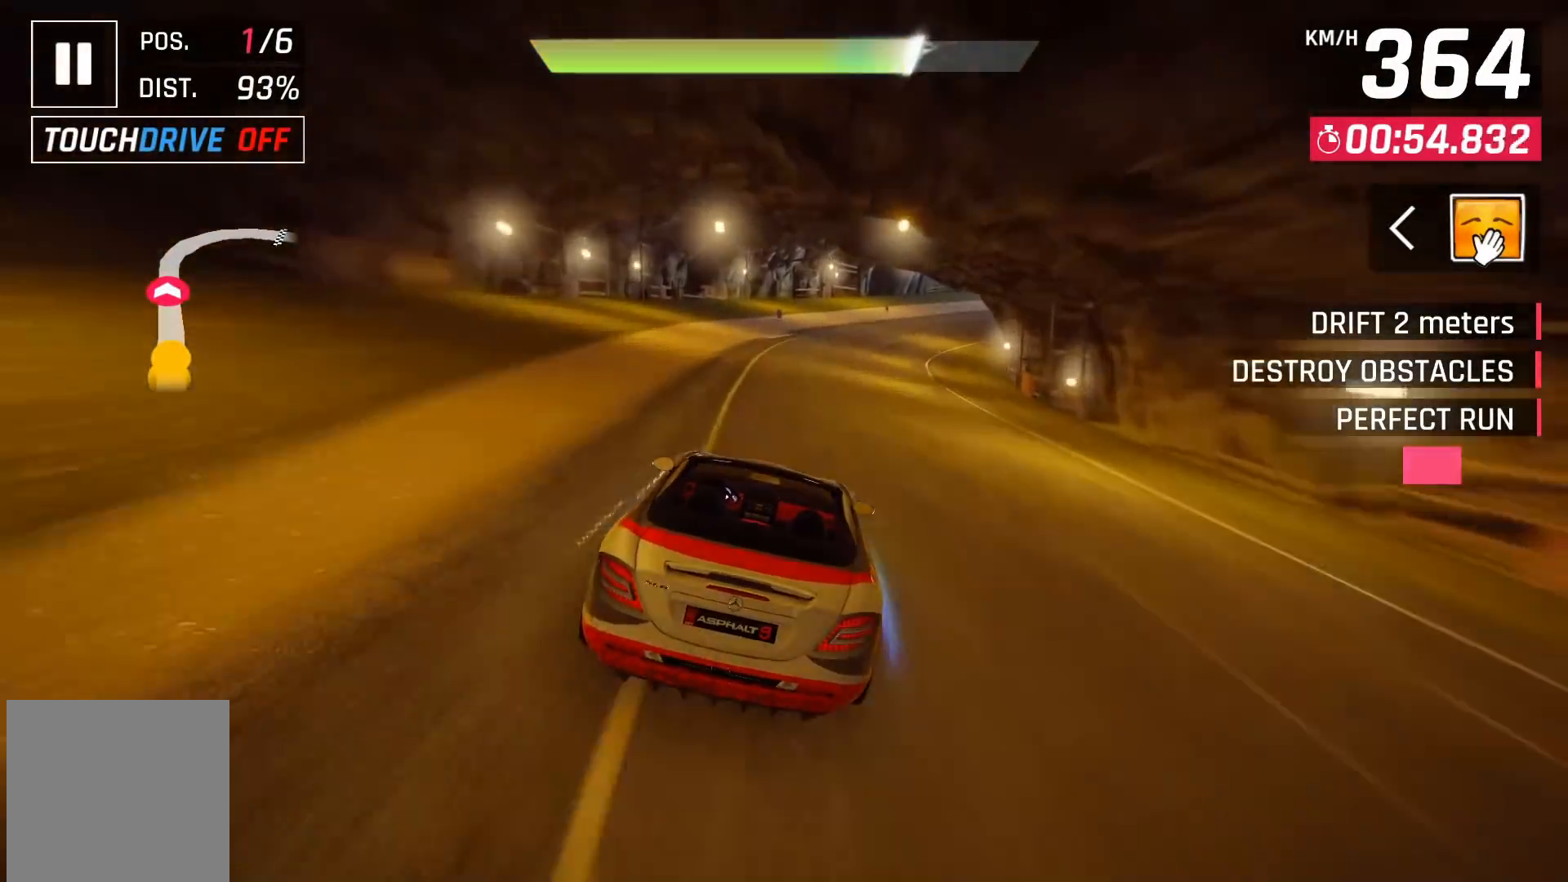
{"buttons": [], "left_stick": "right", "right_stick": "center", "events": [[133, "left_stick", "right"], [200, "X", "down"], [283, "X", "up"]]}
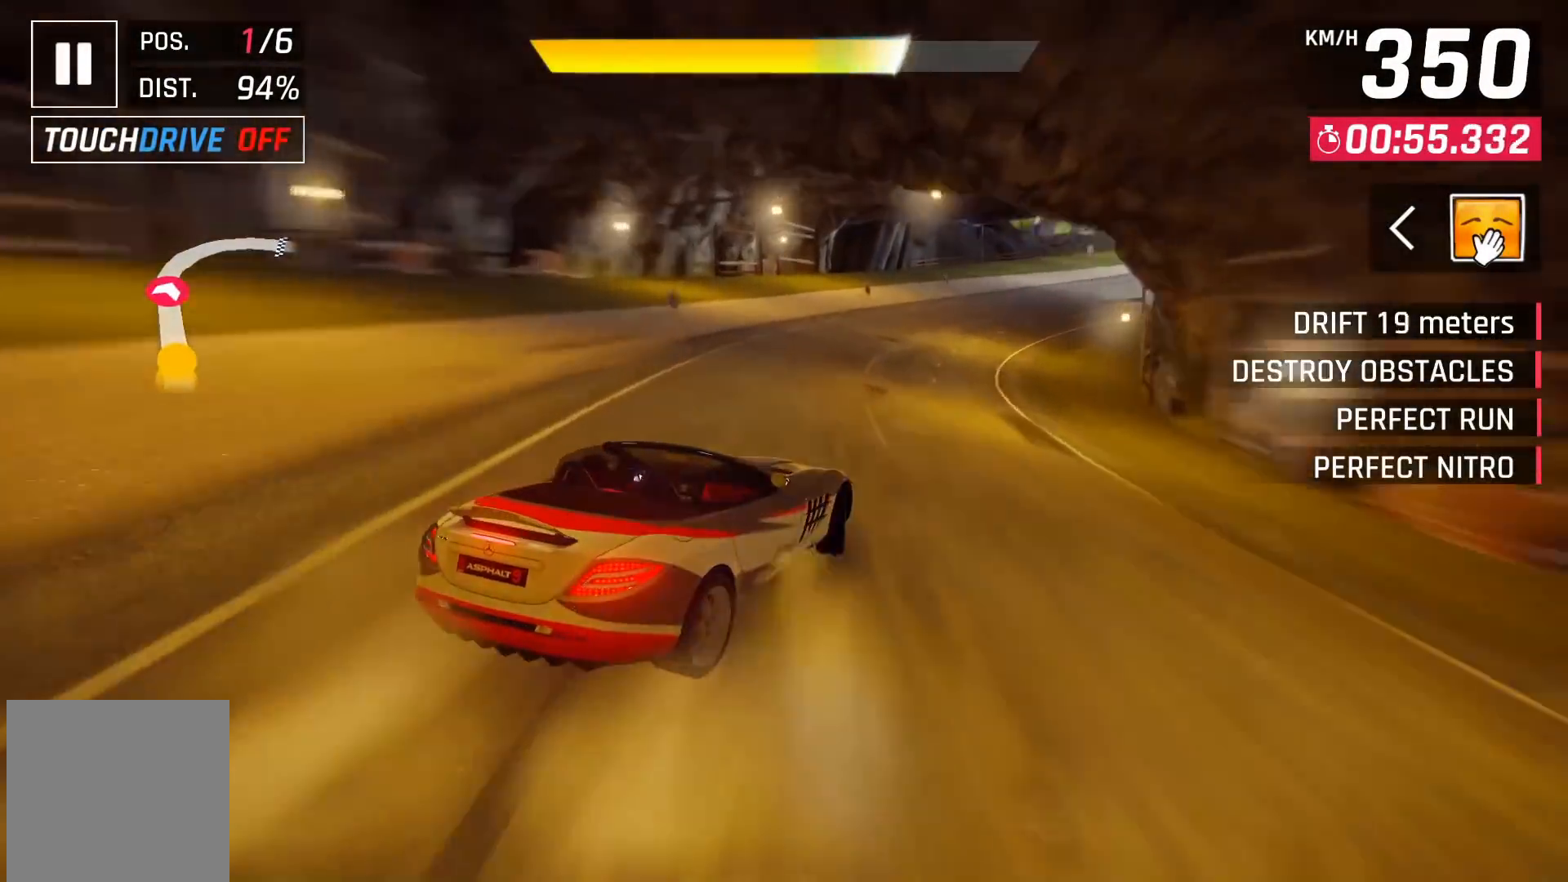
{"buttons": [], "left_stick": "right", "right_stick": "center", "events": []}
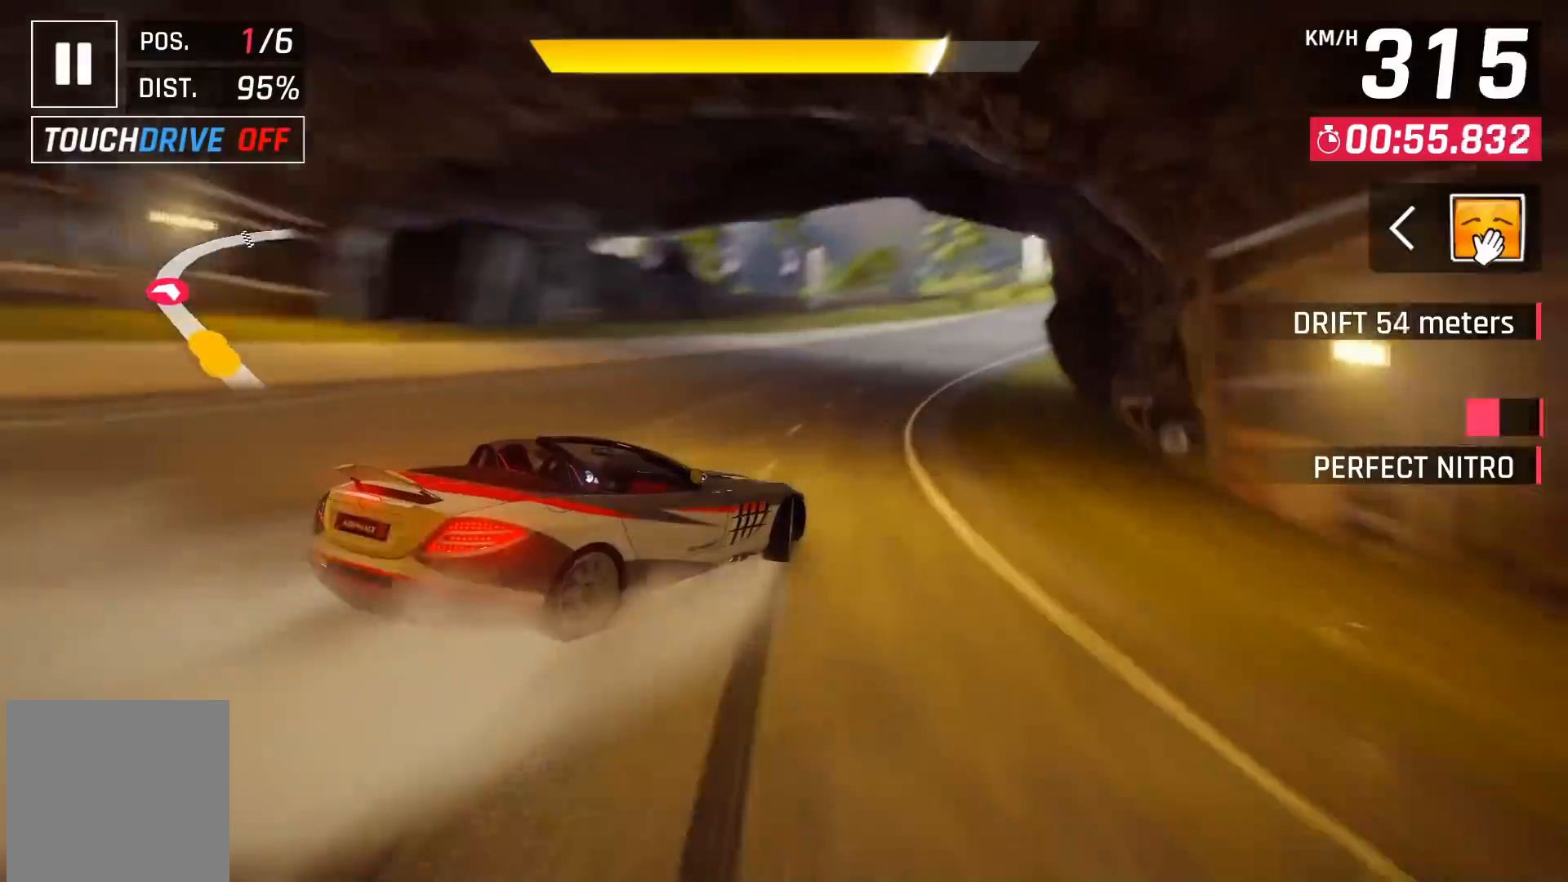
{"buttons": [], "left_stick": "right", "right_stick": "center", "events": [[167, "left_stick", "center"], [350, "left_stick", "right"]]}
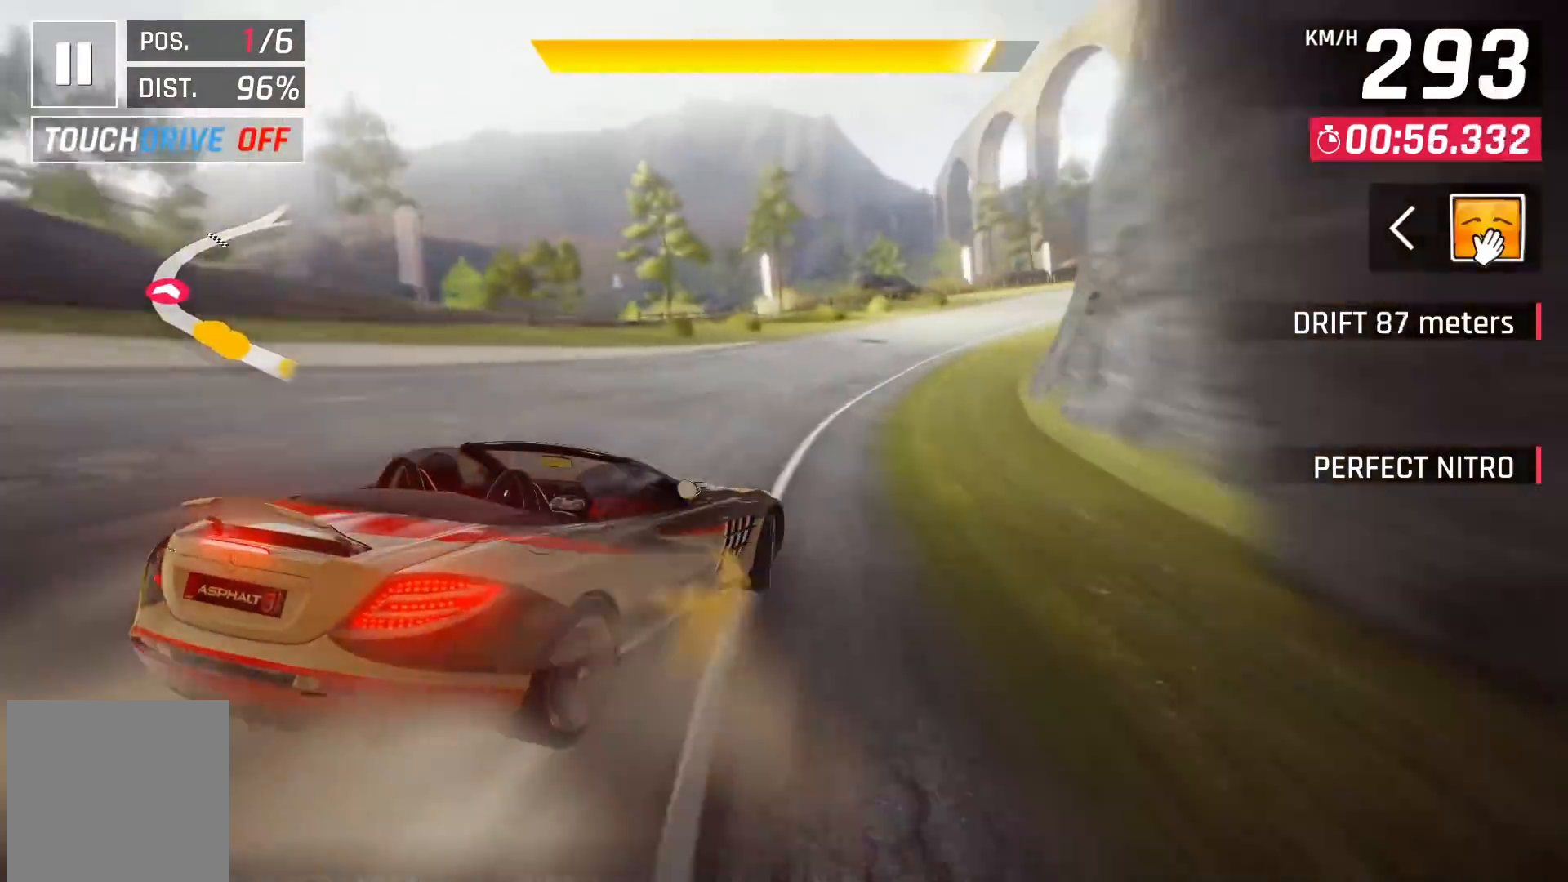
{"buttons": [], "left_stick": "center", "right_stick": "center", "events": [[150, "left_stick", "center"], [350, "A", "down"], [383, "DPAD_RIGHT", "down"], [417, "A", "up"], [500, "DPAD_RIGHT", "up"]]}
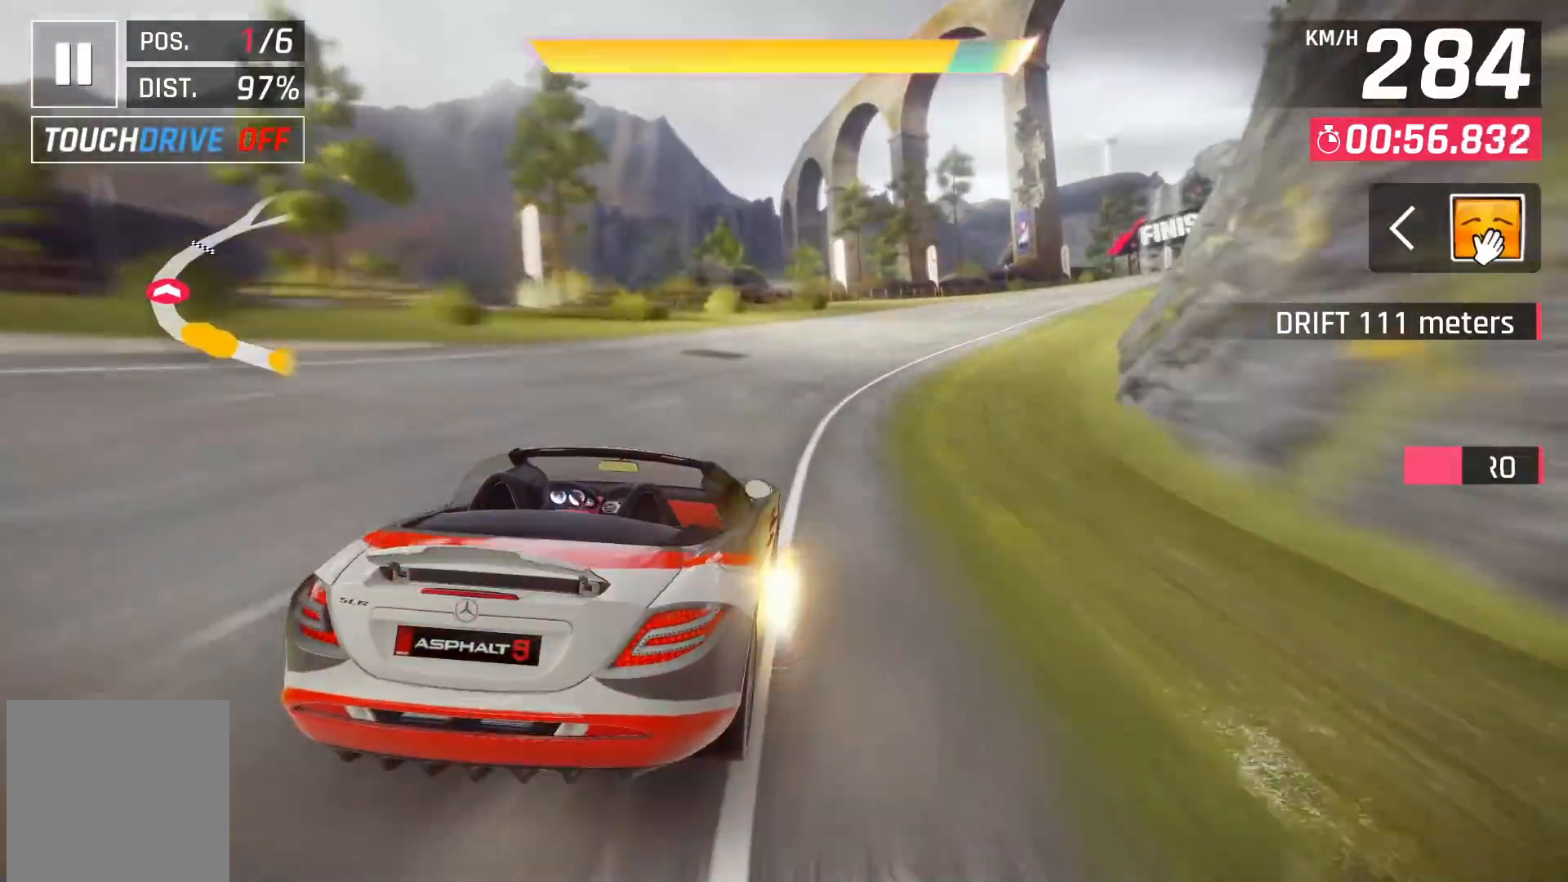
{"buttons": ["DPAD_RIGHT"], "left_stick": "center", "right_stick": "center", "events": [[33, "A", "down"], [100, "A", "up"], [100, "DPAD_RIGHT", "down"], [133, "A", "down"], [250, "A", "up"], [300, "A", "down"], [383, "A", "up"]]}
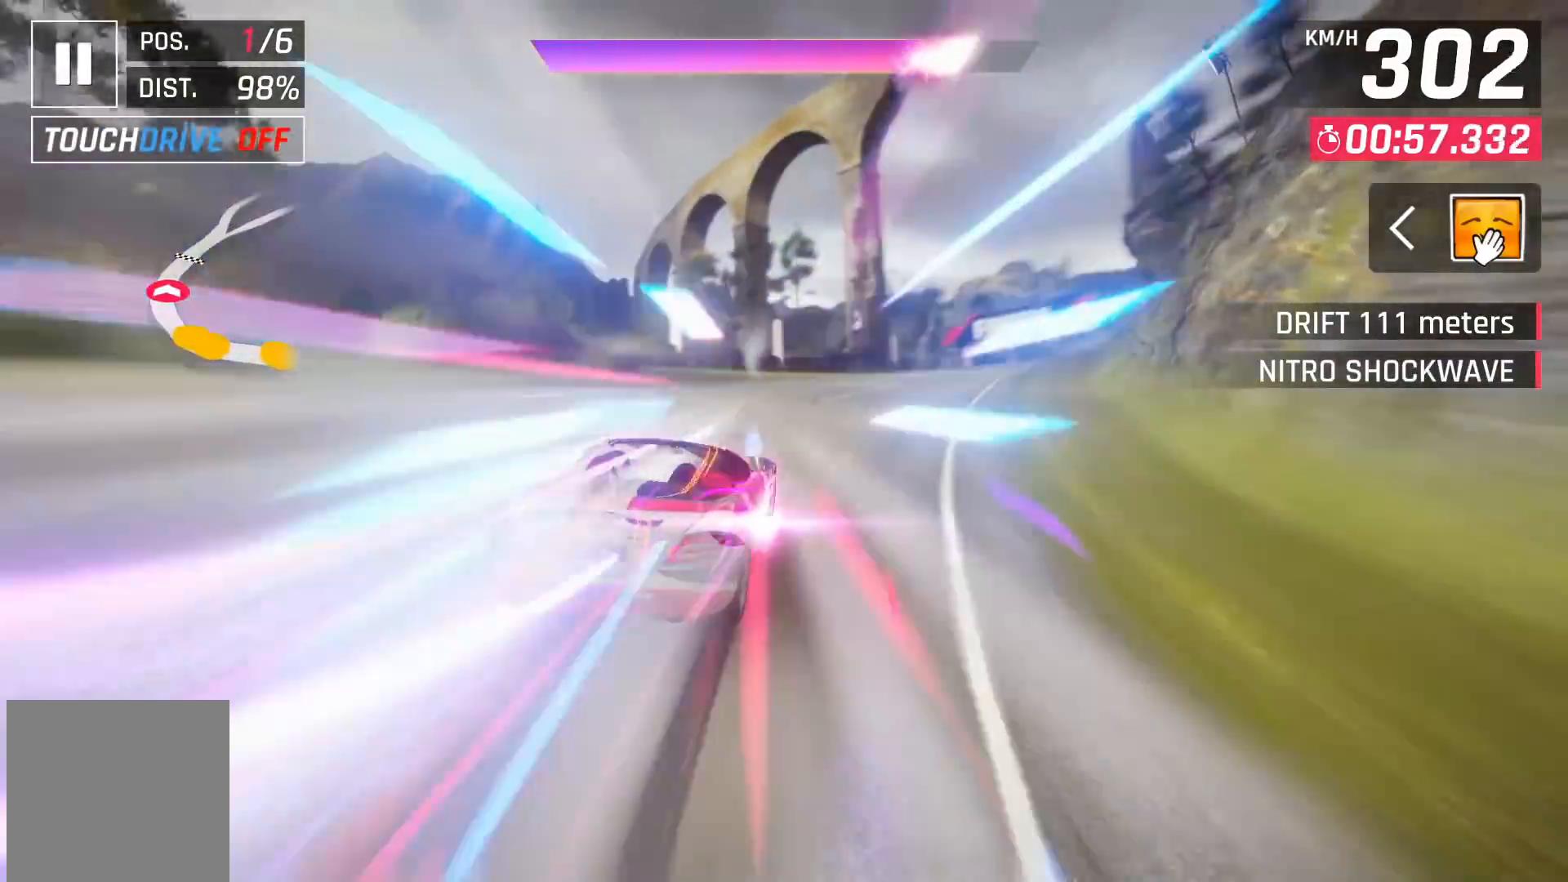
{"buttons": ["DPAD_RIGHT"], "left_stick": "center", "right_stick": "center", "events": []}
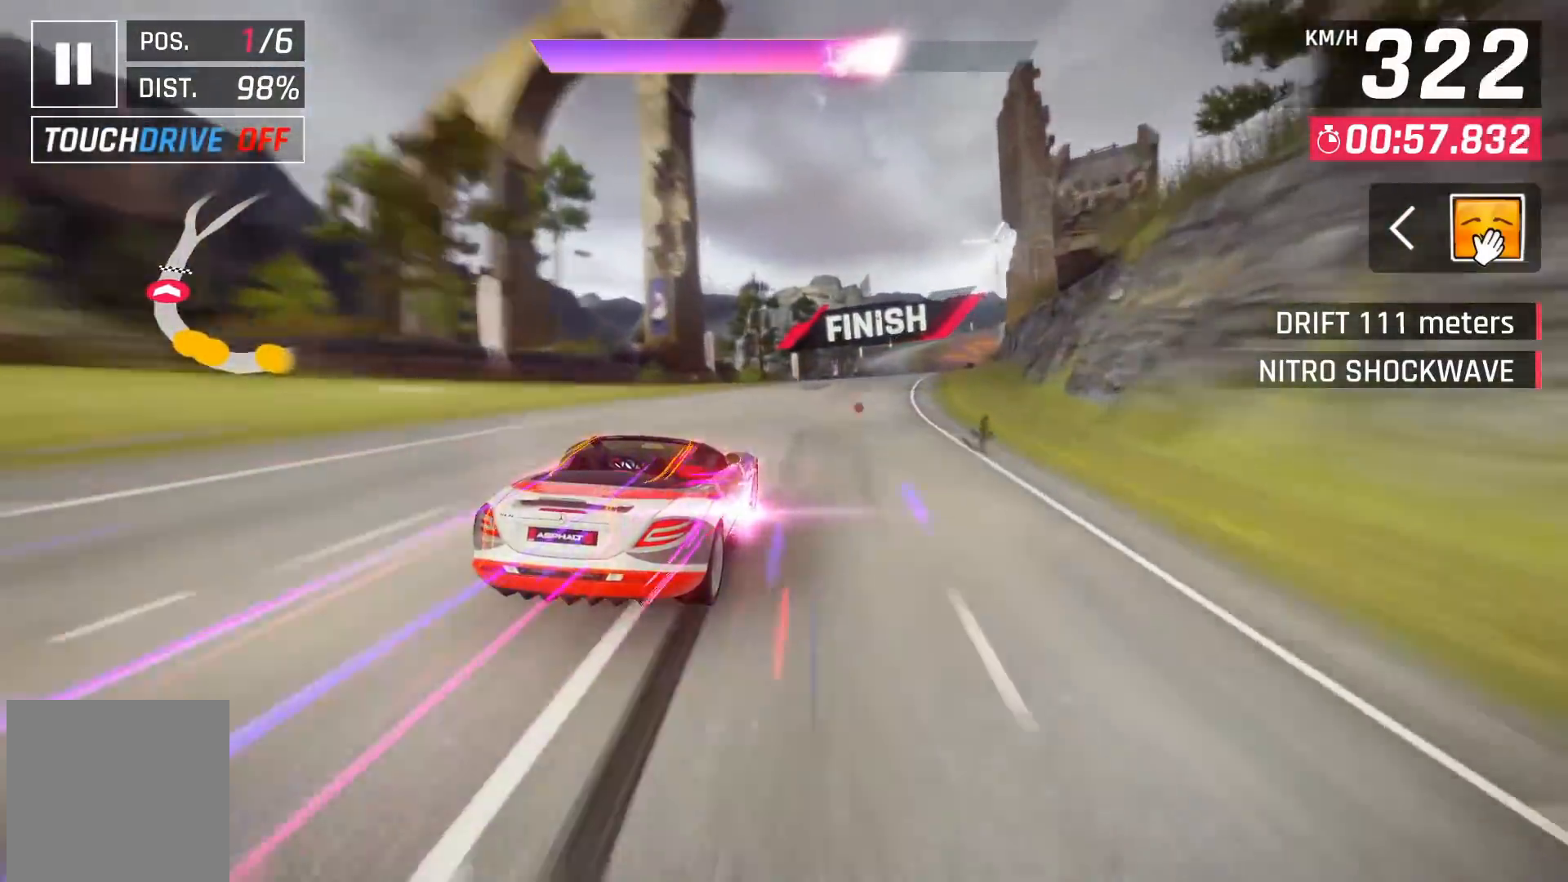
{"buttons": ["DPAD_RIGHT"], "left_stick": "center", "right_stick": "center", "events": [[267, "right_stick", "down"], [383, "right_stick", "center"]]}
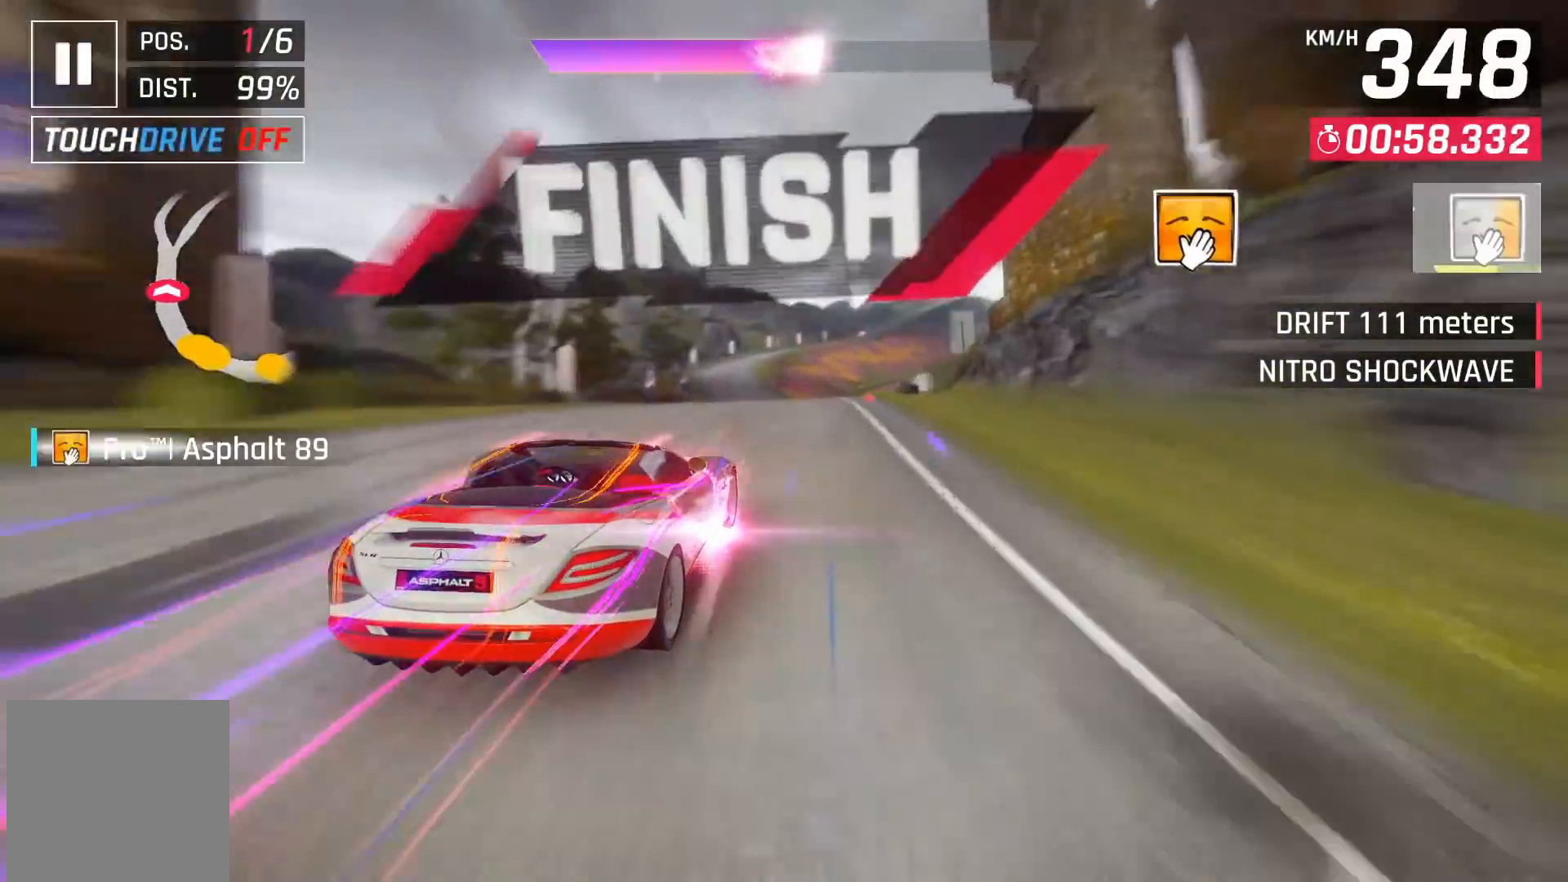
{"buttons": ["DPAD_RIGHT"], "left_stick": "center", "right_stick": "center", "events": []}
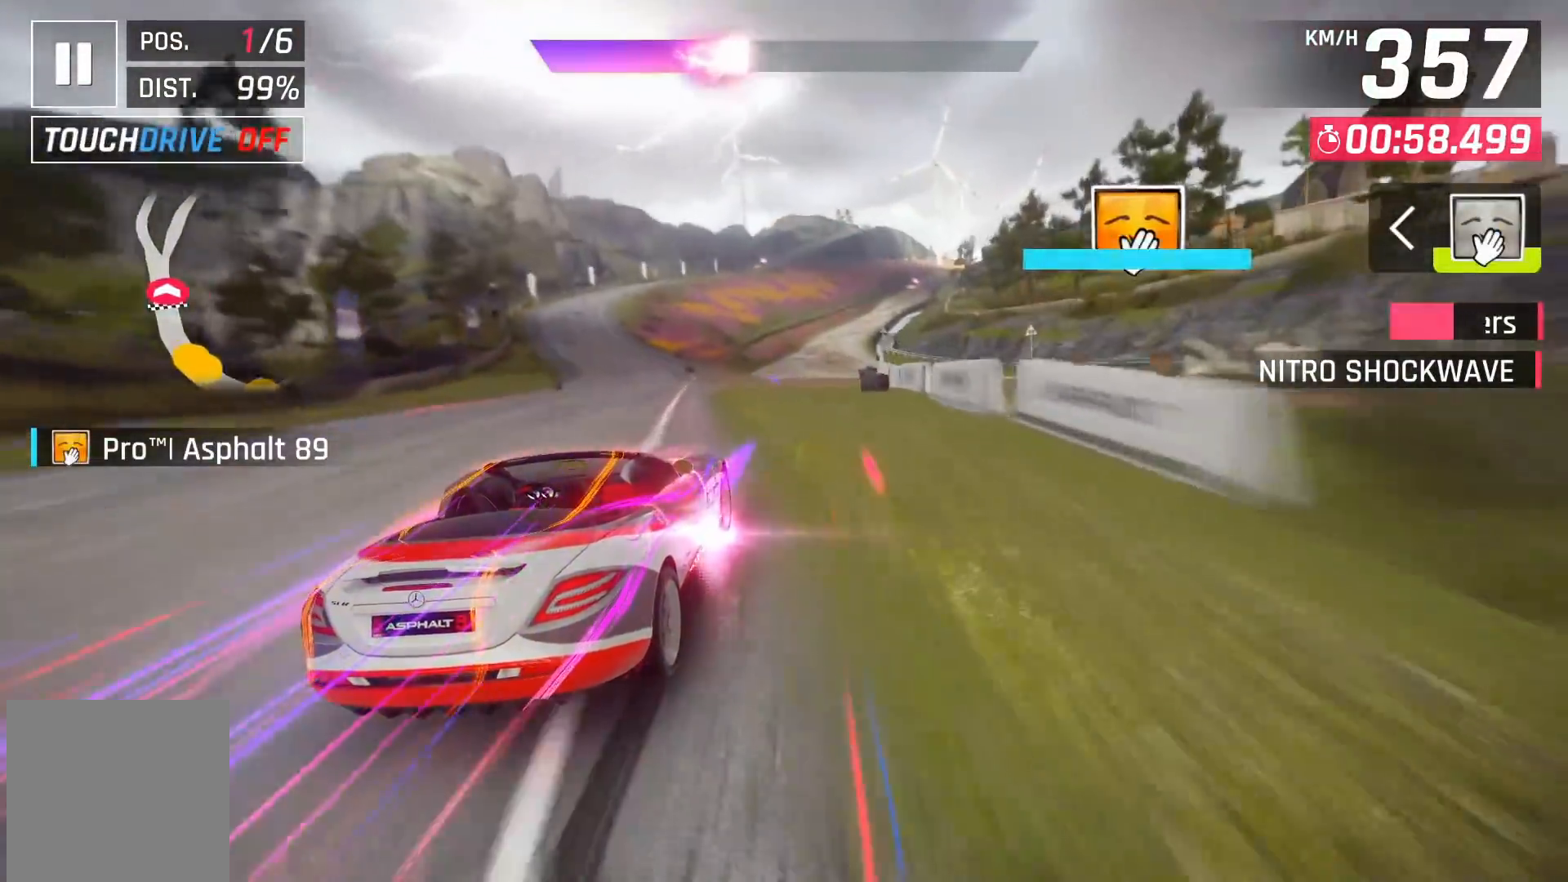
{"buttons": [], "left_stick": "center", "right_stick": "center", "events": [[17, "DPAD_RIGHT", "up"]]}
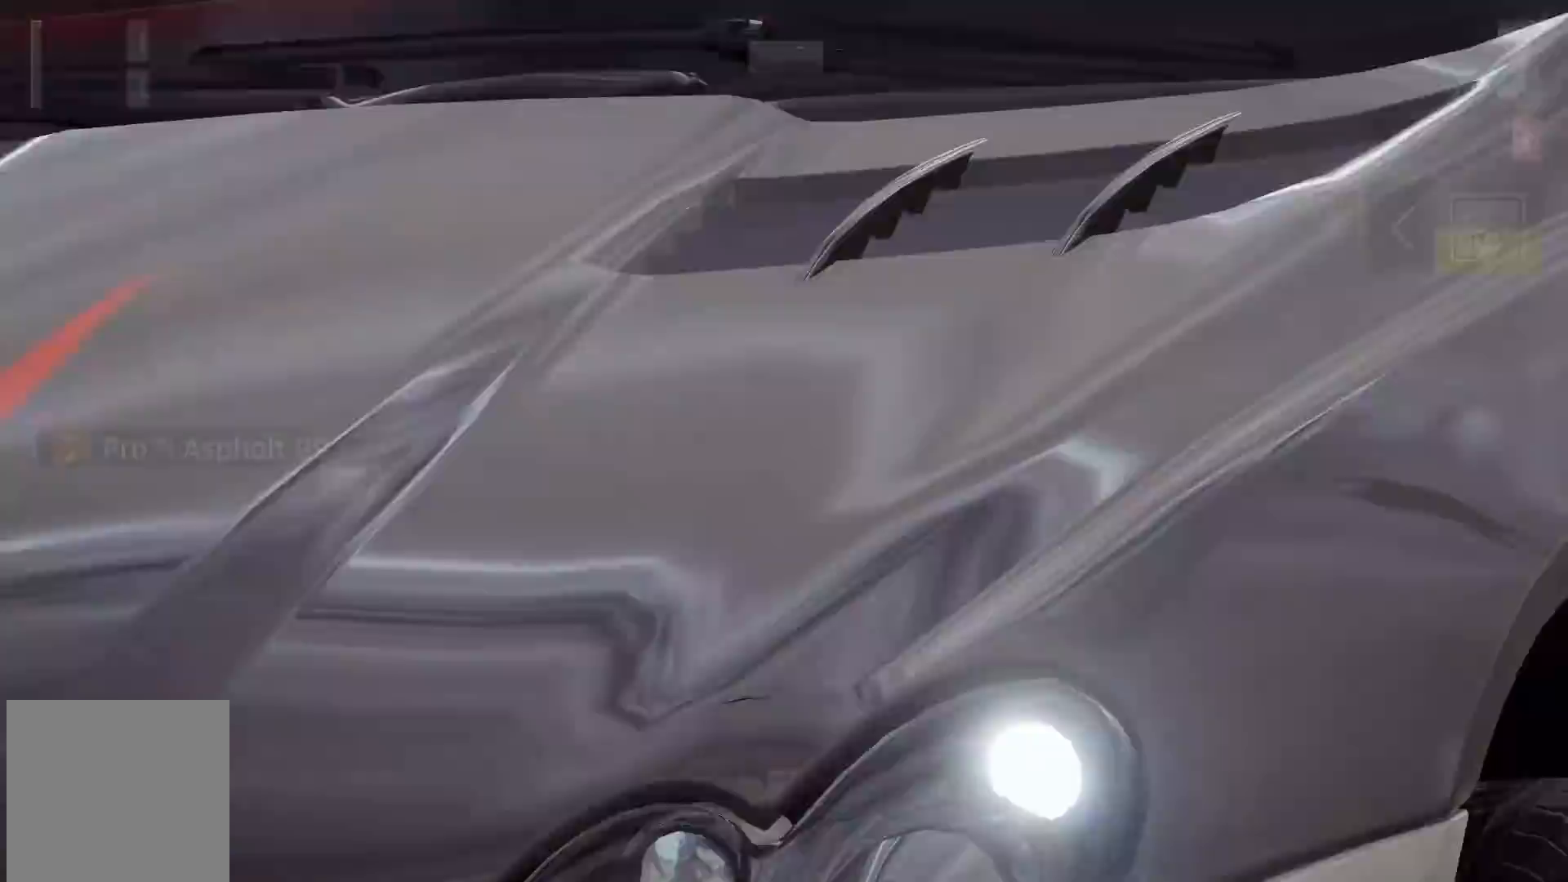
{"buttons": [], "left_stick": "center", "right_stick": "center", "events": []}
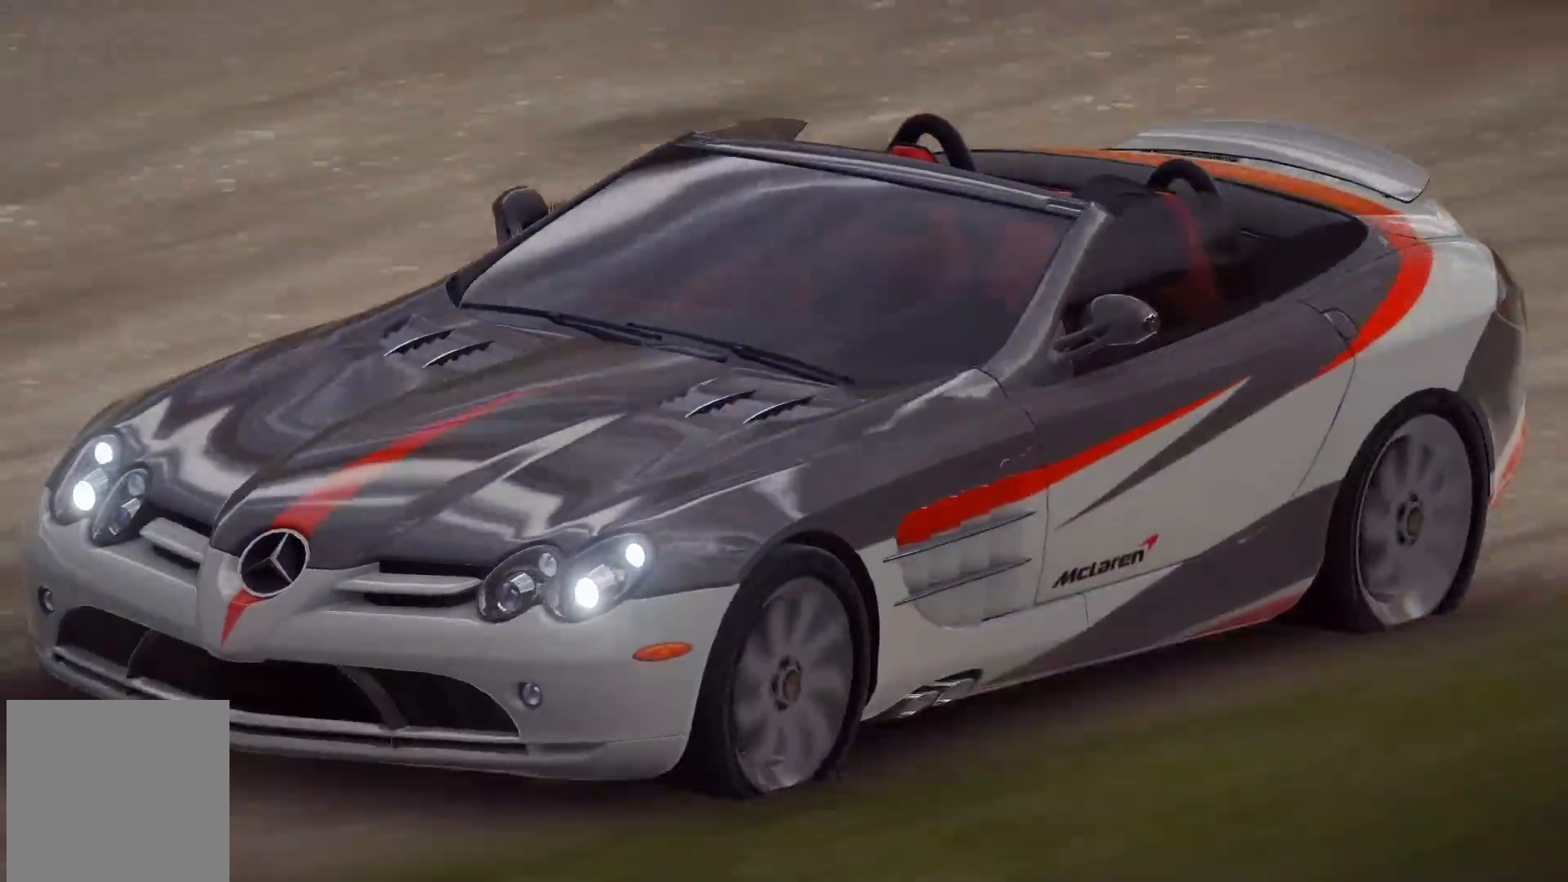
{"buttons": [], "left_stick": "center", "right_stick": "center", "events": []}
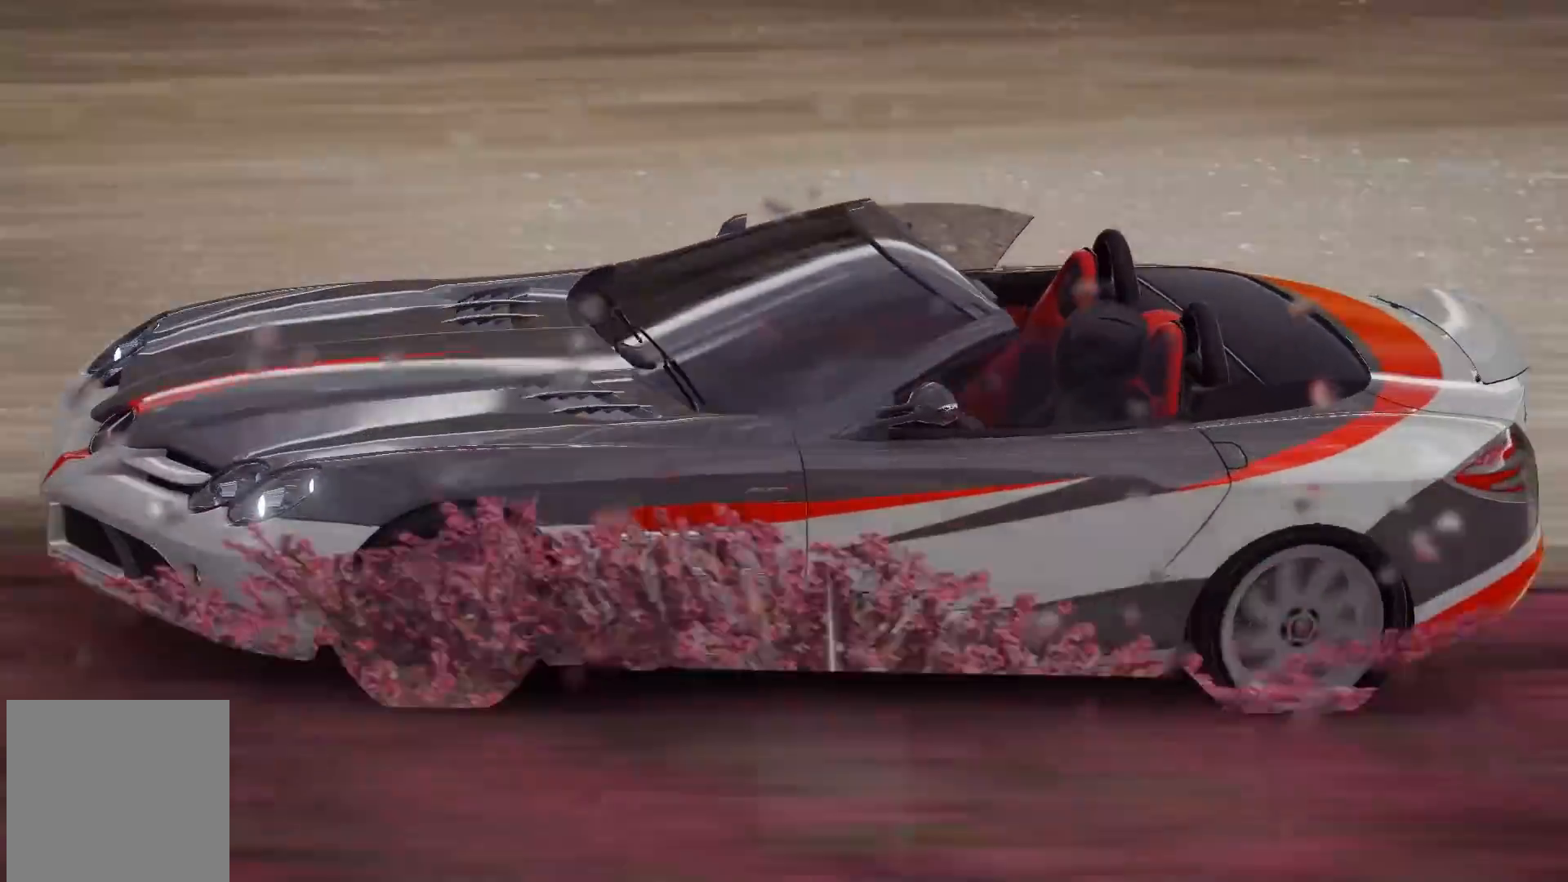
{"buttons": [], "left_stick": "center", "right_stick": "center", "events": []}
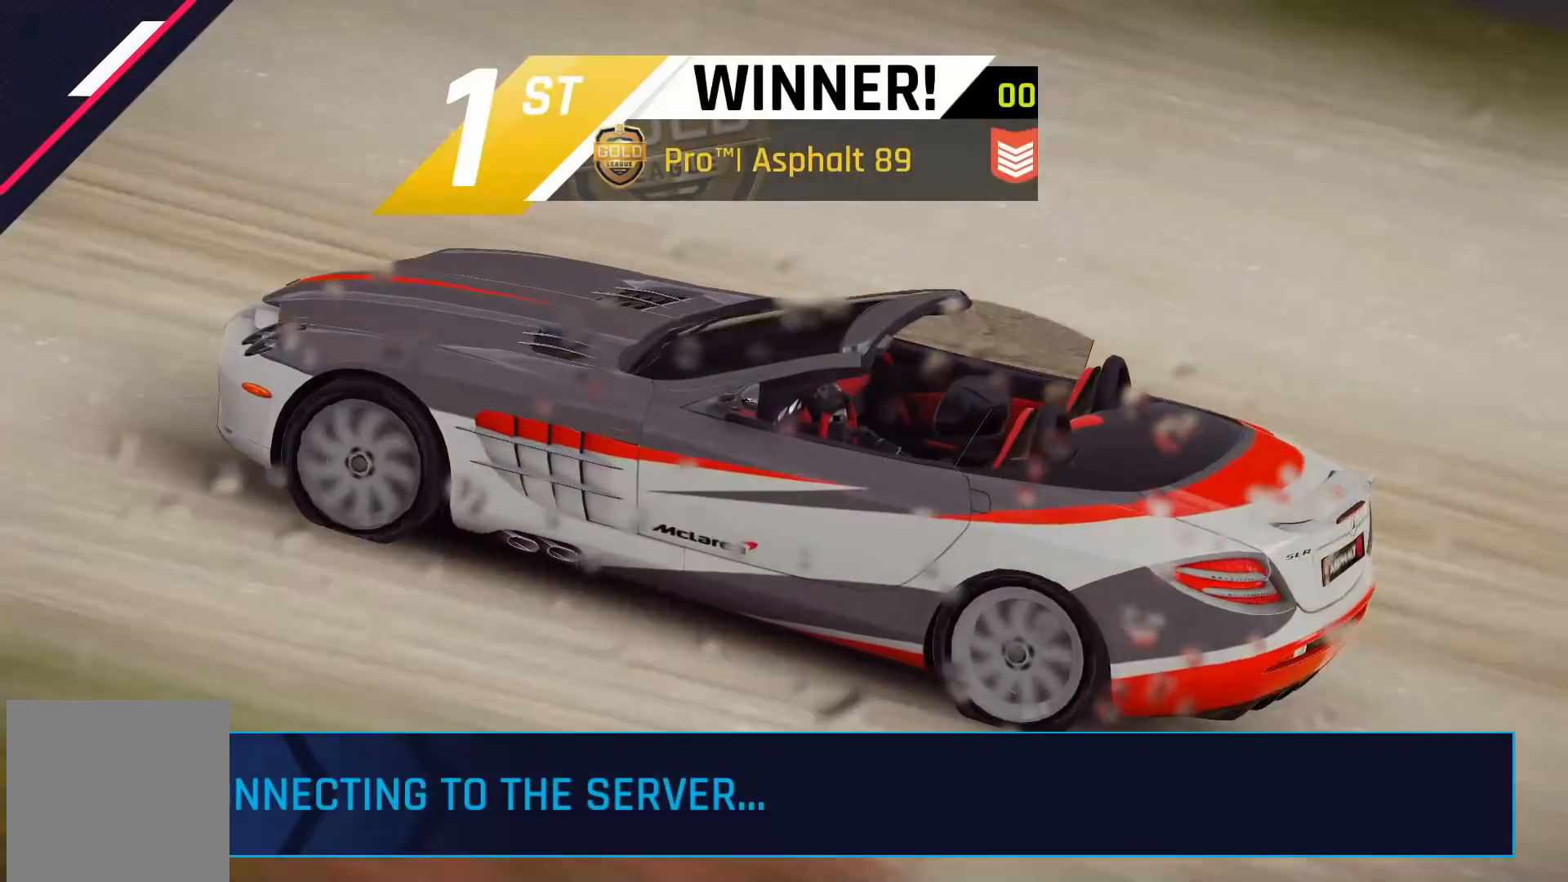
{"buttons": [], "left_stick": "center", "right_stick": "center", "events": []}
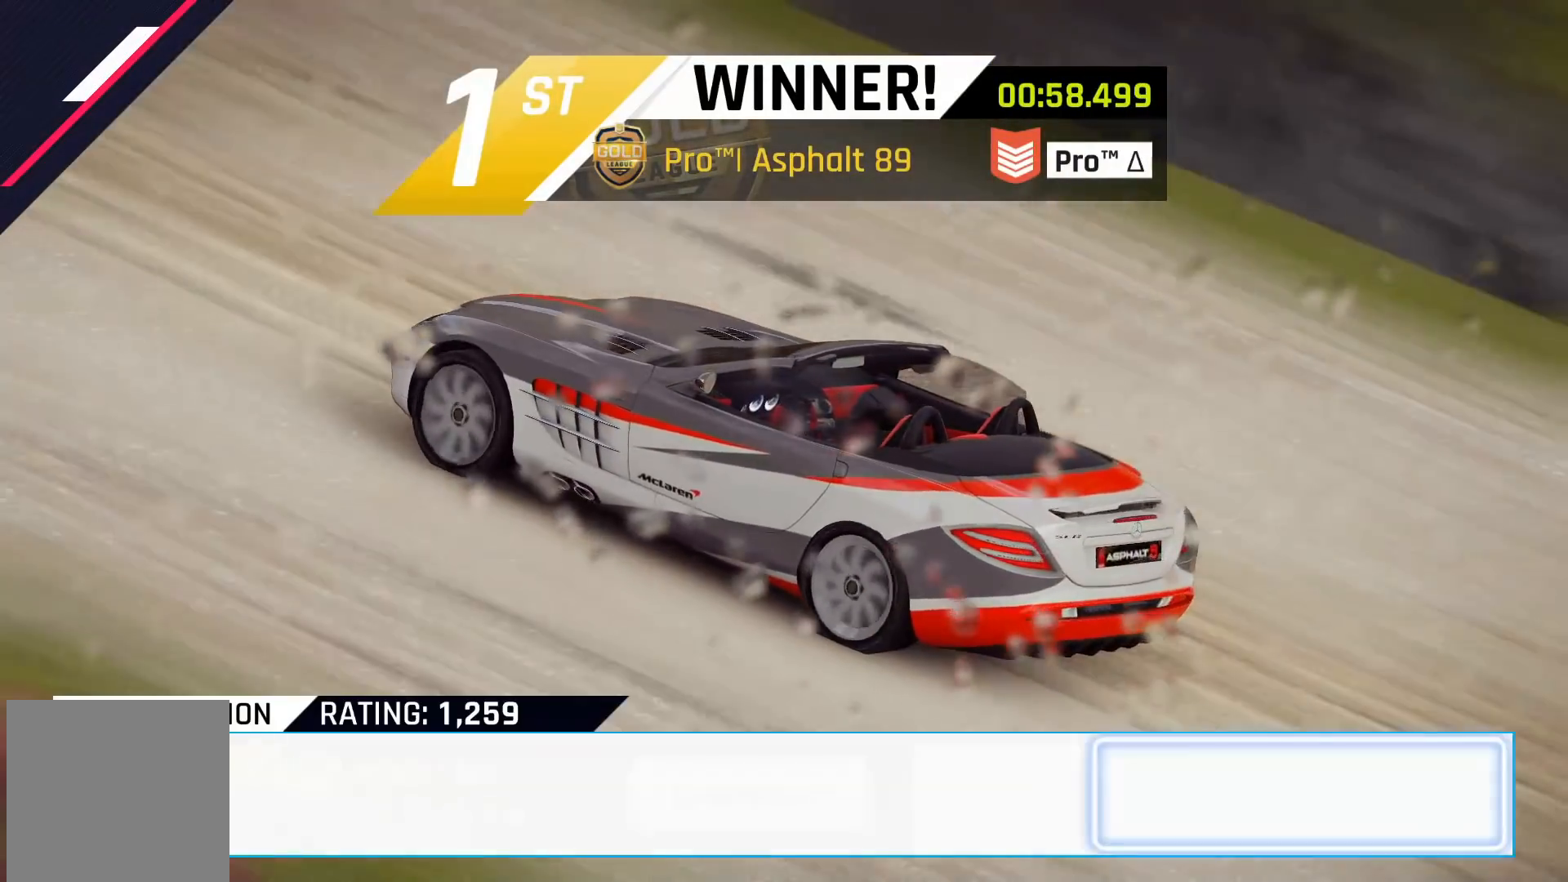
{"buttons": [], "left_stick": "center", "right_stick": "center", "events": []}
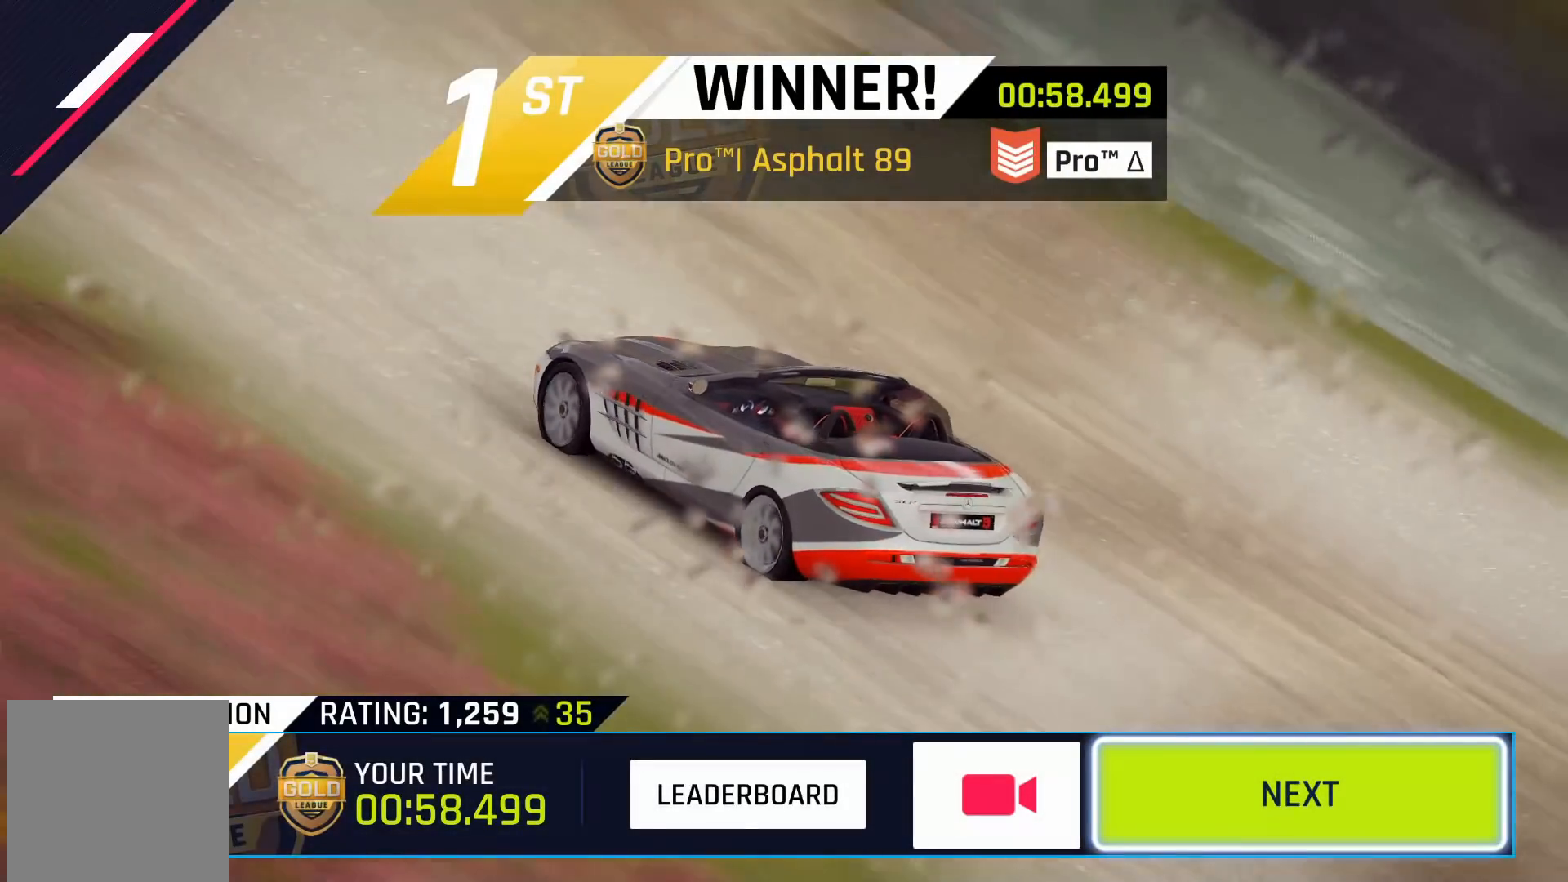
{"buttons": [], "left_stick": "center", "right_stick": "center", "events": []}
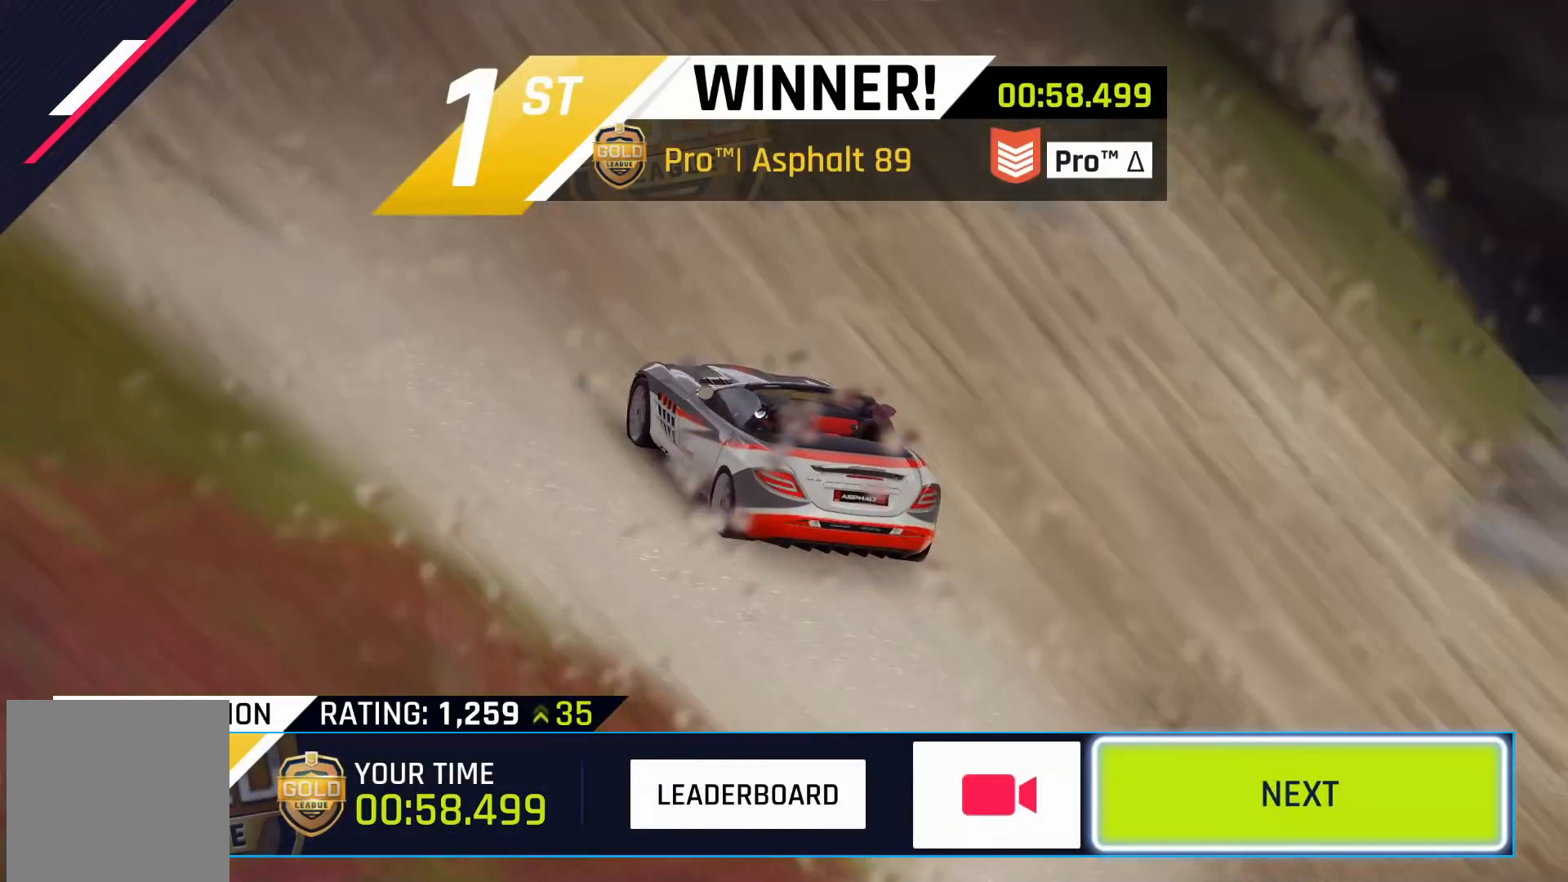
{"buttons": [], "left_stick": "center", "right_stick": "center", "events": []}
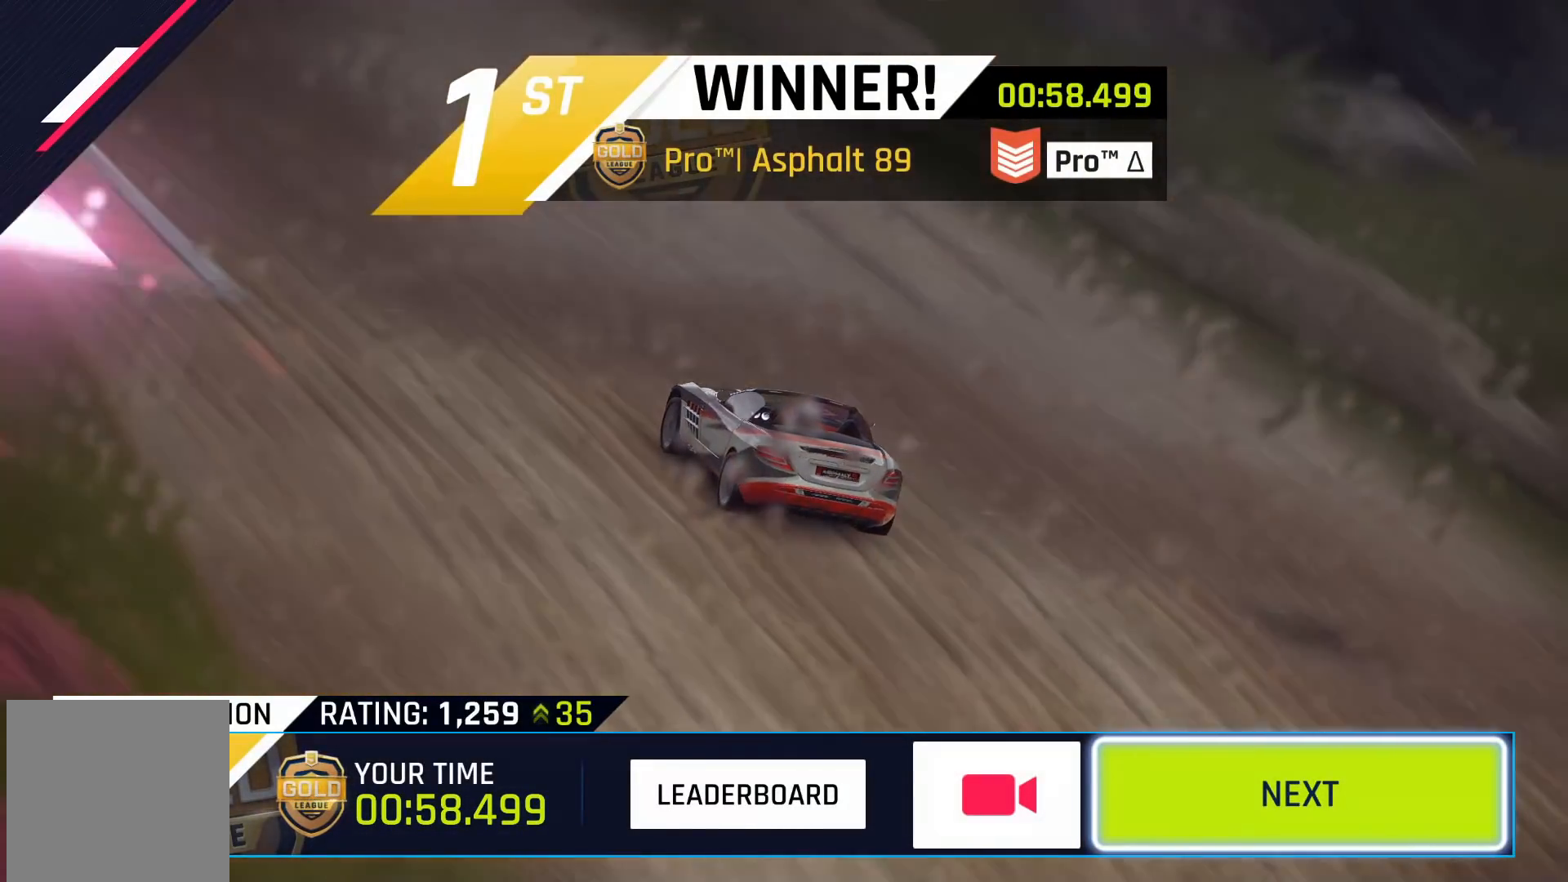
{"buttons": [], "left_stick": "center", "right_stick": "center", "events": []}